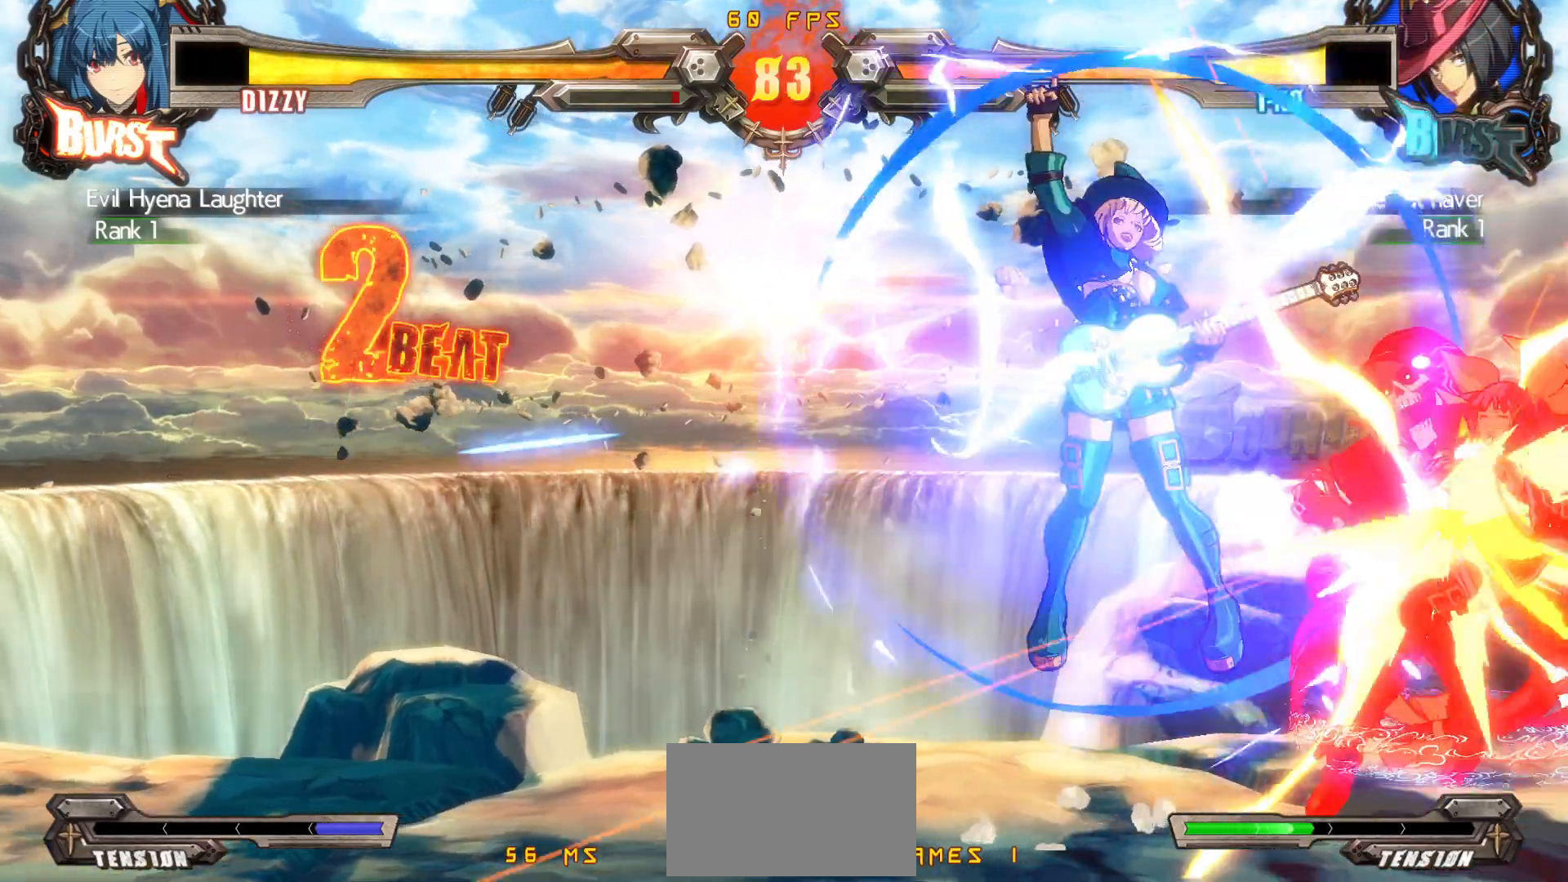
Gameplay with a controller (arcade stick); each line is a JSON object with the inputs held at the frame after it. "events" lists button and stick changes between this image and that frame as [ms after this image, input, new state], when the widget could be followed in between. Not read: L3 R3.
{"buttons": [], "events": [[33, "SQUARE", "up"], [133, "DPAD_RIGHT", "up"], [150, "DPAD_DOWN", "up"]]}
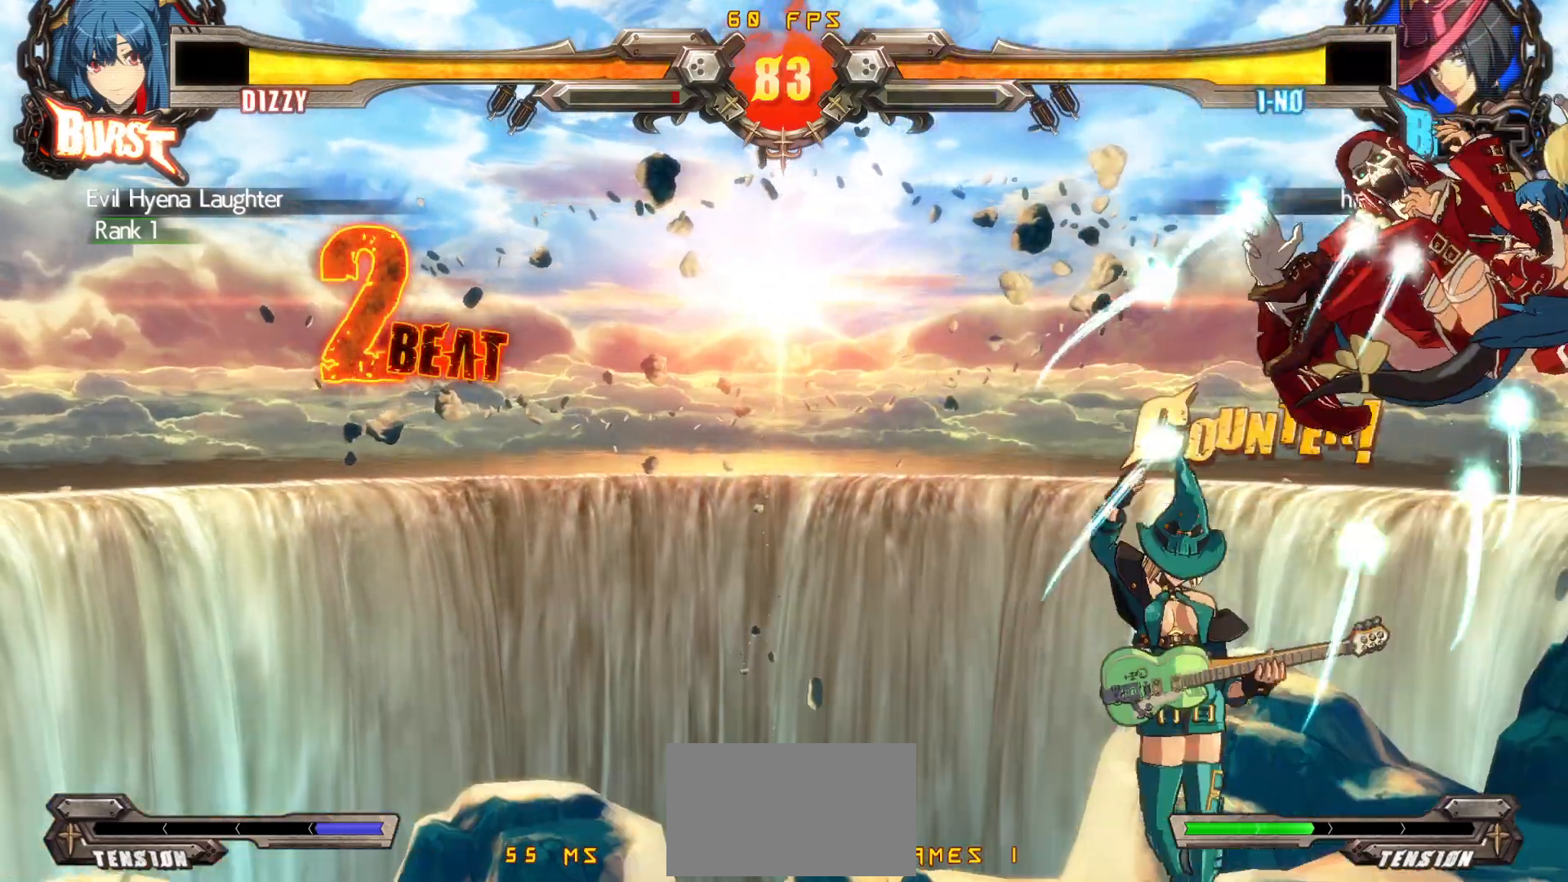
{"buttons": ["CIRCLE", "DPAD_RIGHT"], "events": [[150, "DPAD_LEFT", "down"], [283, "CIRCLE", "down"], [383, "CIRCLE", "up"], [417, "DPAD_LEFT", "up"], [433, "CIRCLE", "down"], [467, "DPAD_RIGHT", "down"]]}
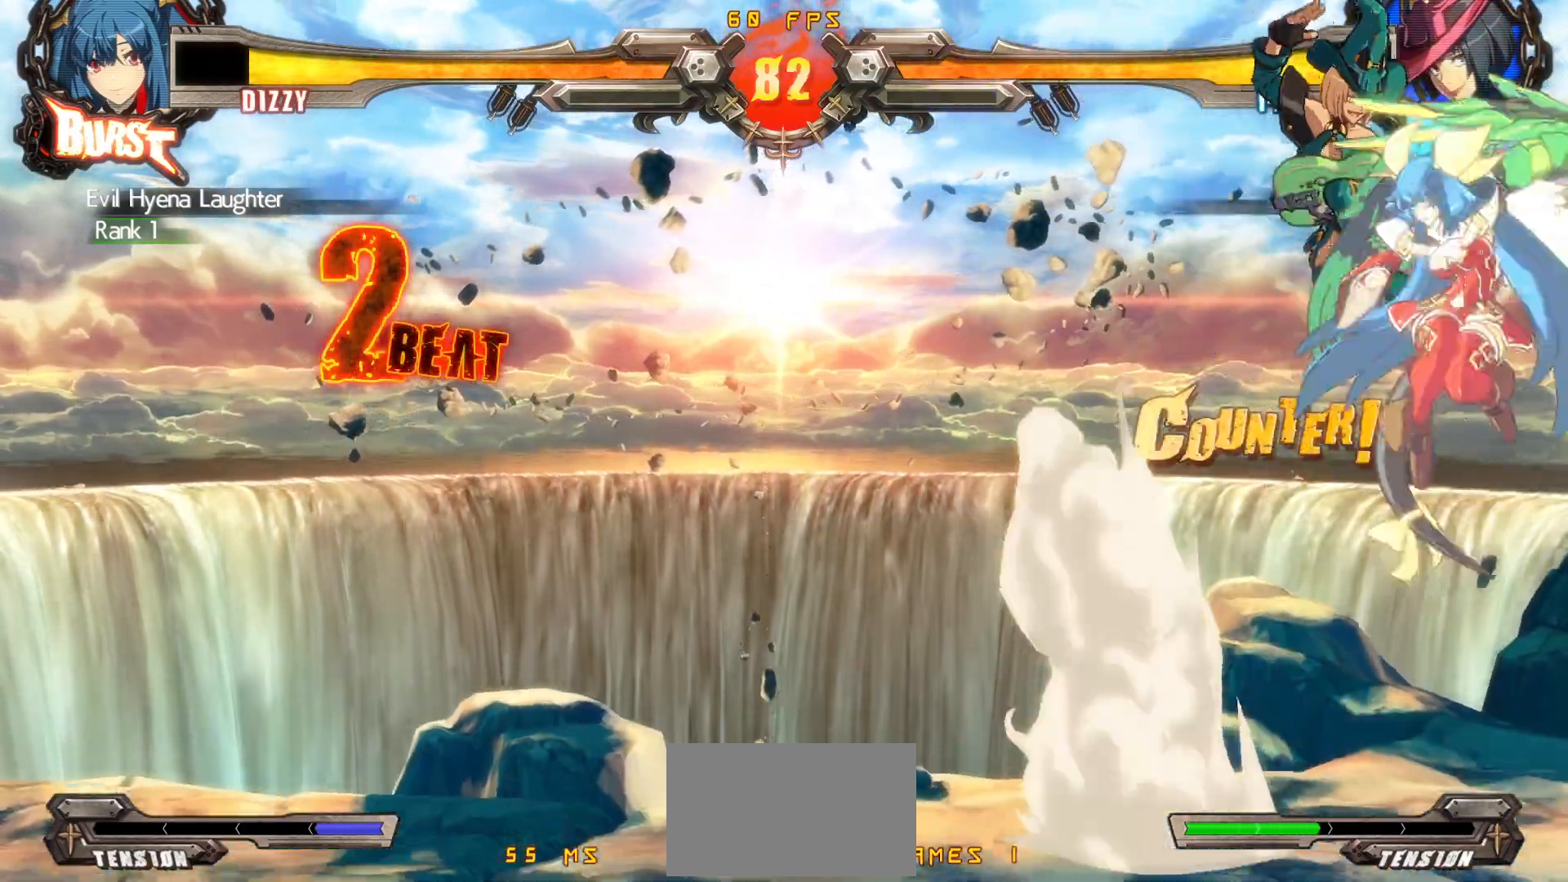
{"buttons": [], "events": [[83, "CIRCLE", "up"], [450, "DPAD_RIGHT", "up"]]}
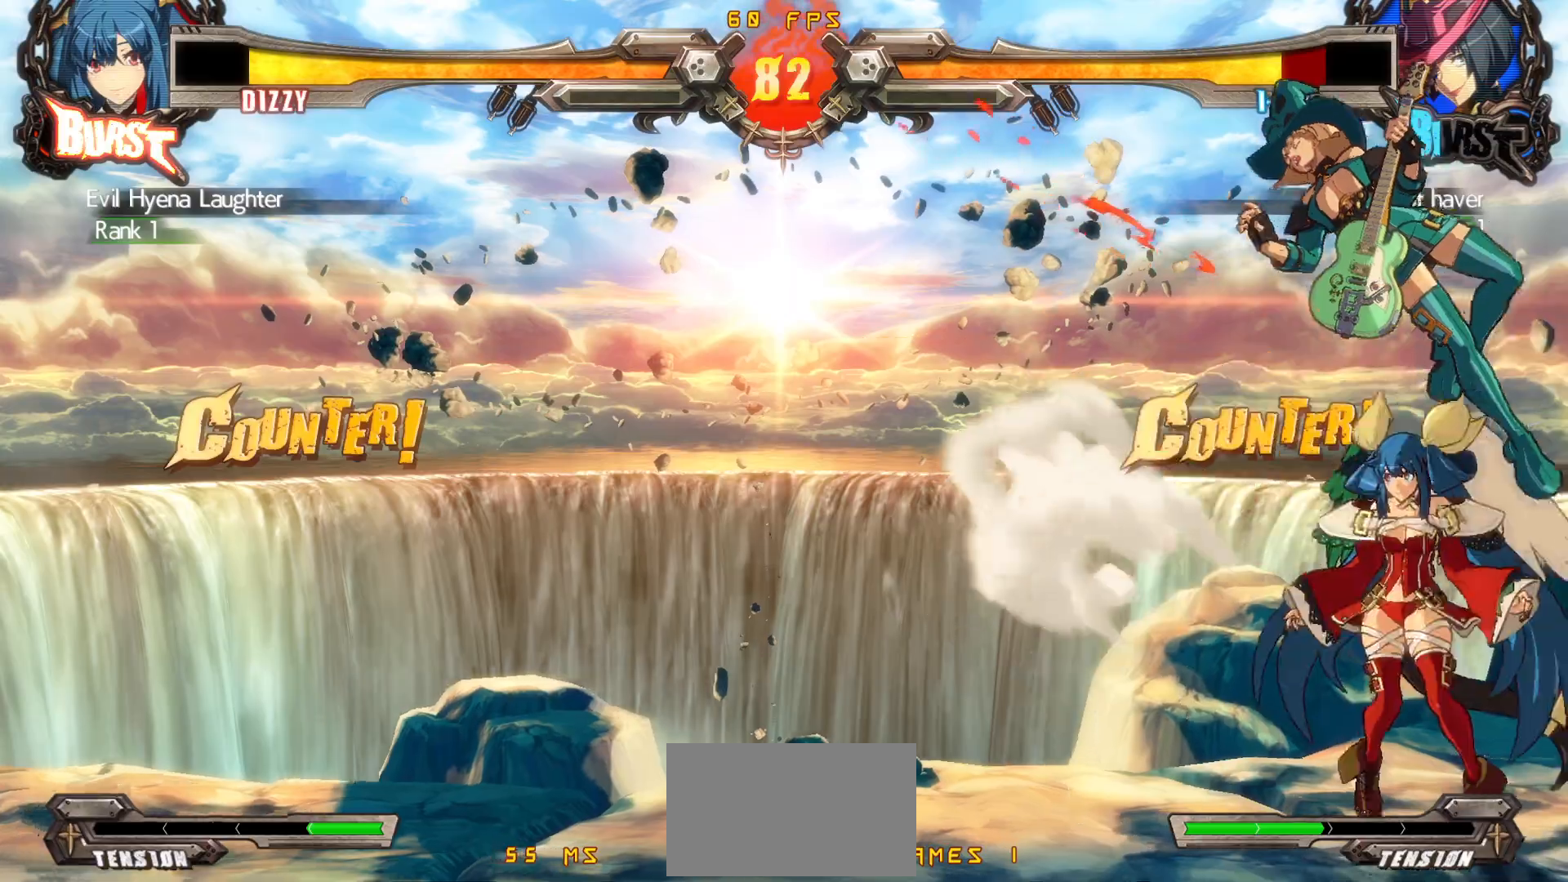
{"buttons": ["DPAD_RIGHT"], "events": [[167, "DPAD_LEFT", "down"], [250, "CIRCLE", "down"], [300, "DPAD_LEFT", "up"], [317, "CIRCLE", "up"], [433, "DPAD_RIGHT", "down"]]}
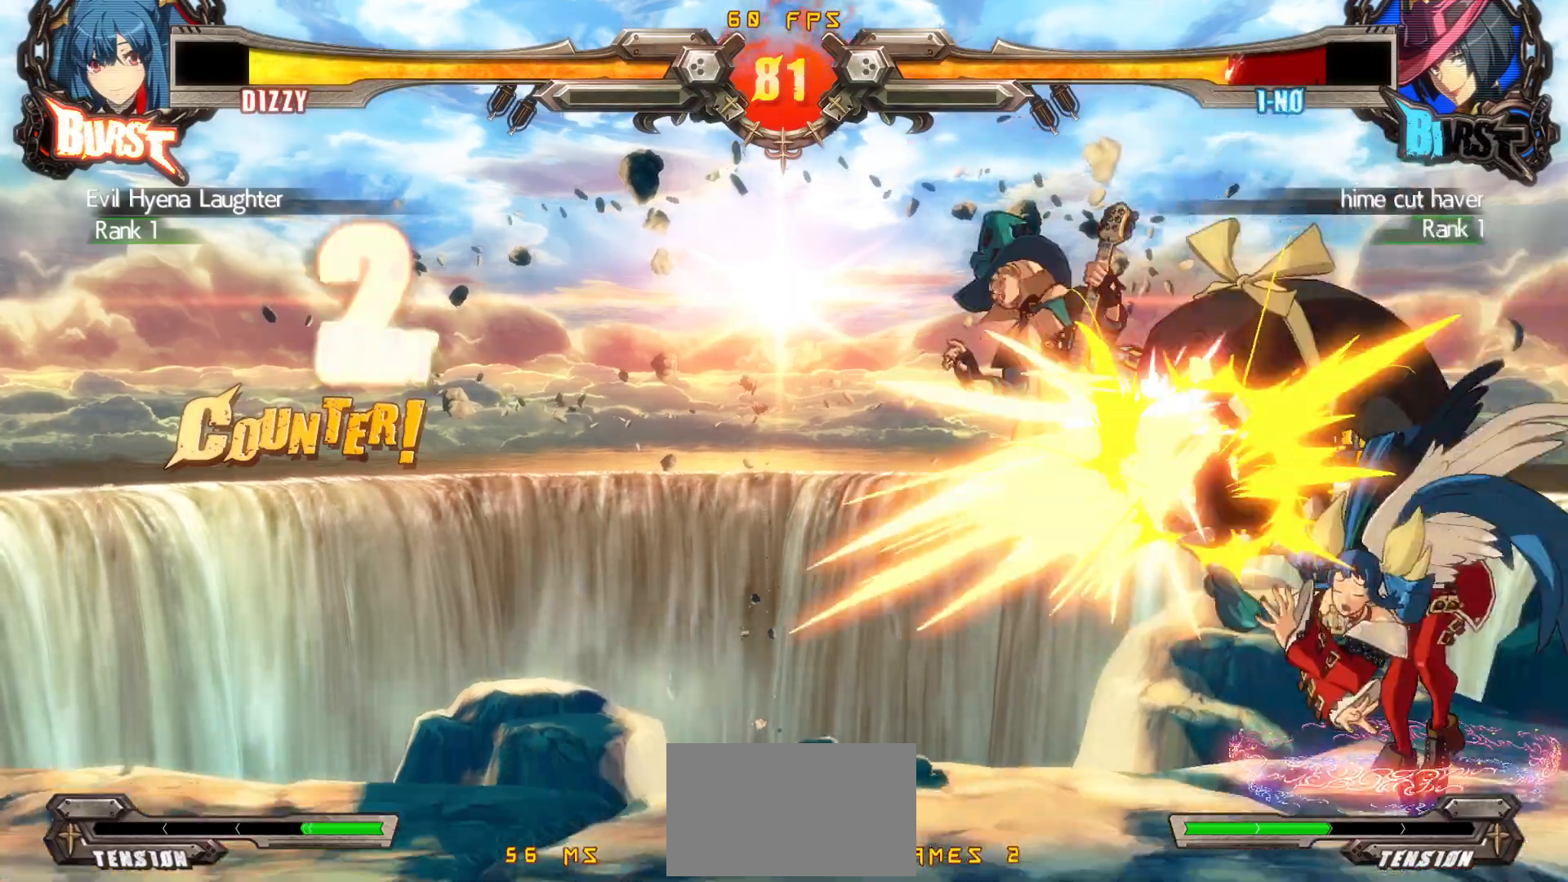
{"buttons": ["DPAD_RIGHT"], "events": [[17, "DPAD_DOWN", "down"], [33, "DPAD_RIGHT", "up"], [100, "DPAD_RIGHT", "down"], [133, "CIRCLE", "down"], [167, "DPAD_DOWN", "up"], [217, "DPAD_RIGHT", "up"], [233, "CIRCLE", "up"], [233, "DPAD_DOWN", "down"], [283, "CIRCLE", "down"], [333, "DPAD_RIGHT", "down"], [367, "DPAD_RIGHT", "up"], [400, "CIRCLE", "up"], [433, "DPAD_DOWN", "up"], [467, "DPAD_RIGHT", "down"]]}
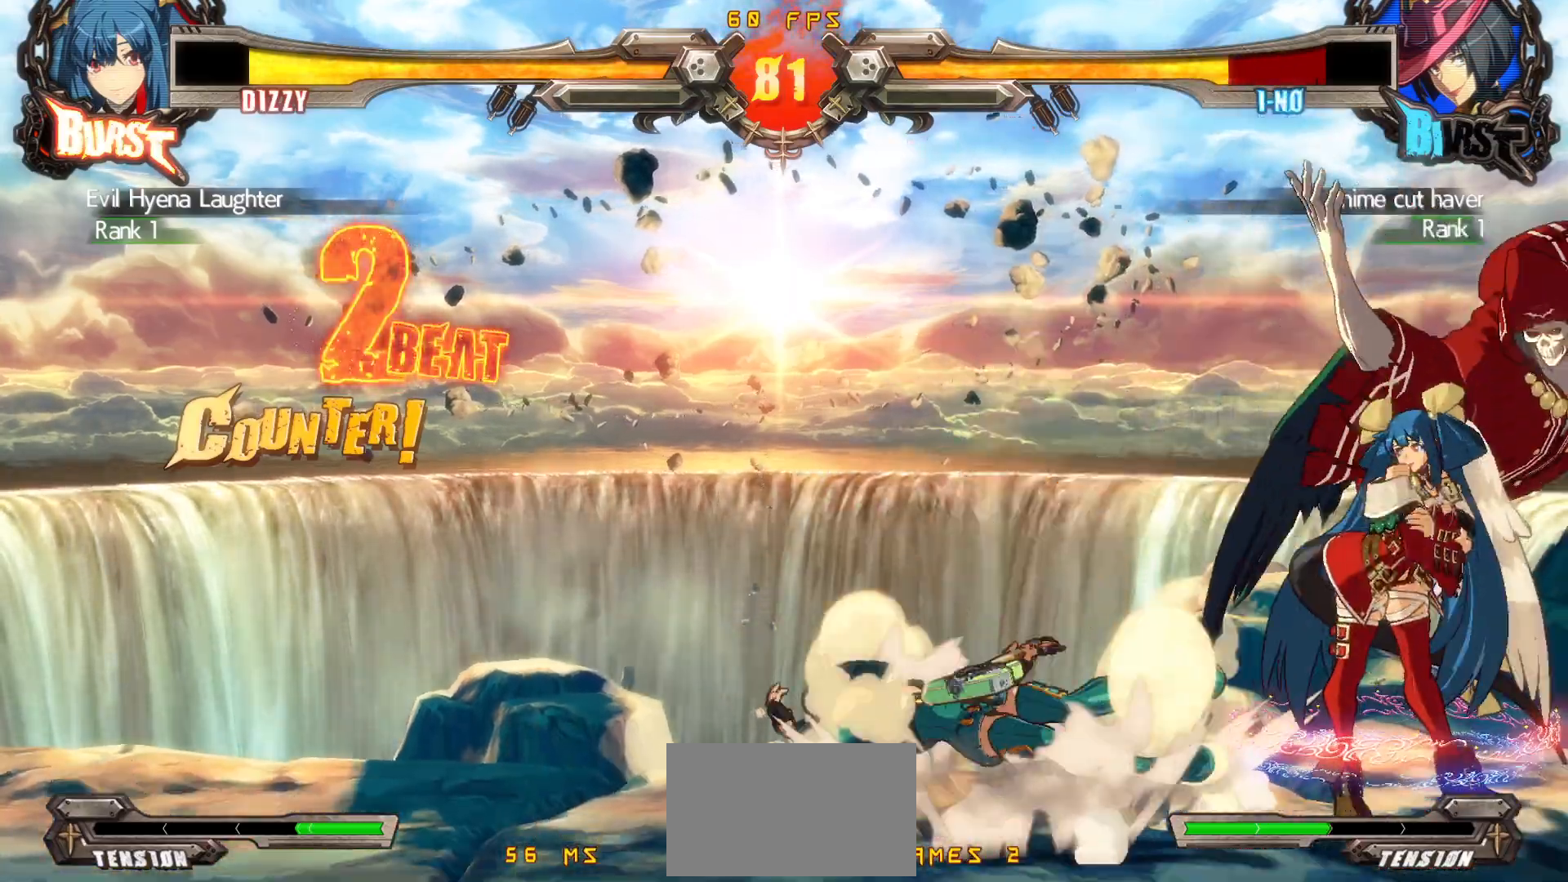
{"buttons": ["DPAD_LEFT"], "events": [[17, "DPAD_DOWN", "down"], [100, "DPAD_RIGHT", "up"], [133, "DPAD_DOWN", "up"], [483, "DPAD_LEFT", "down"]]}
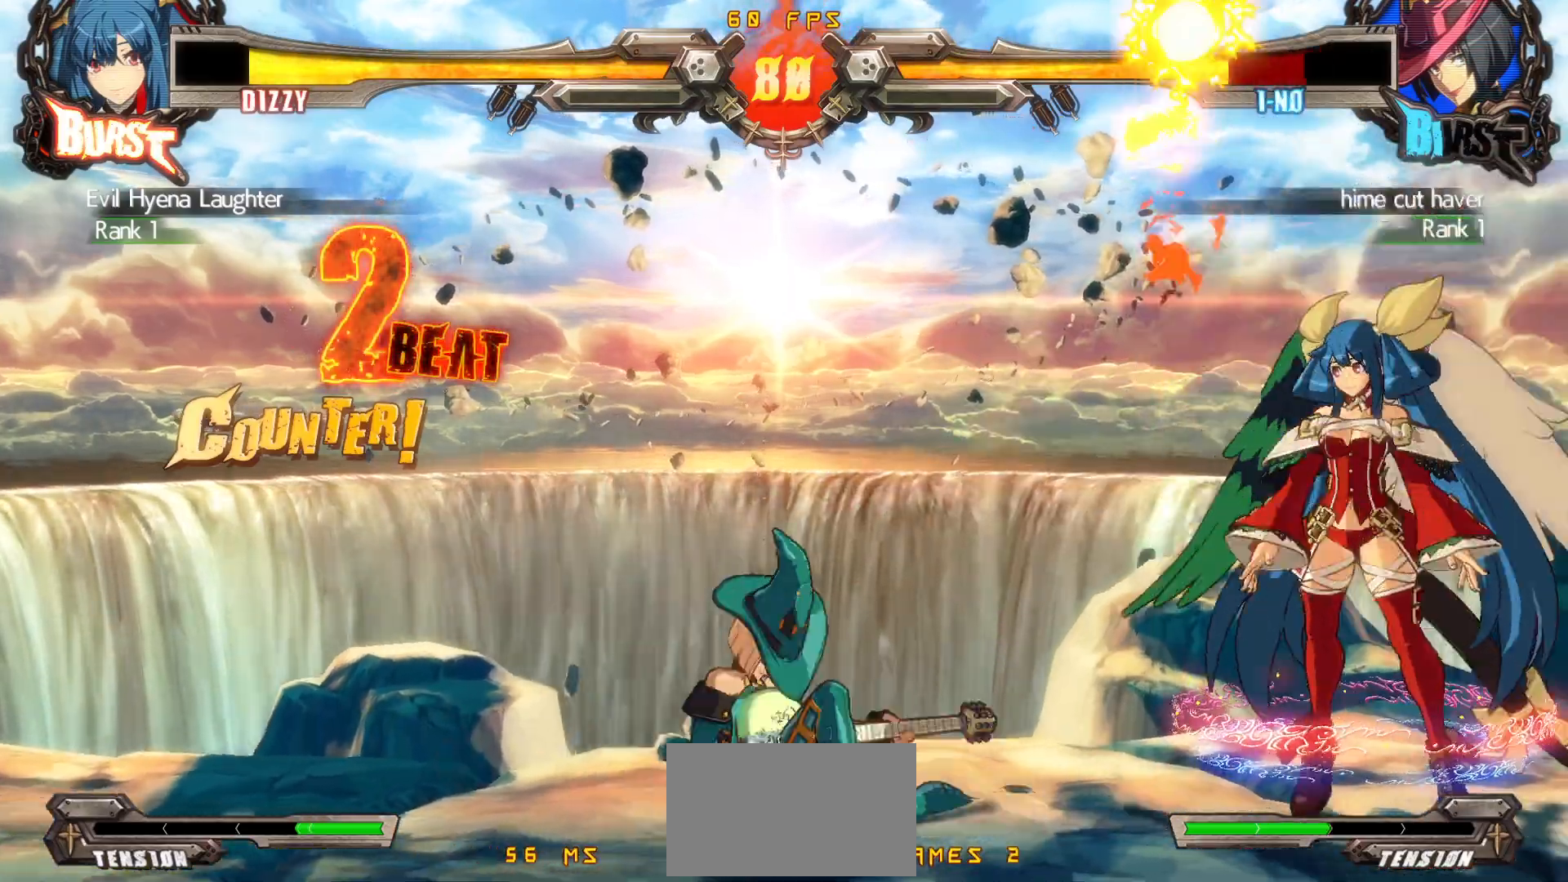
{"buttons": [], "events": [[33, "DPAD_LEFT", "up"], [100, "DPAD_LEFT", "down"], [150, "DPAD_DOWN", "down"], [217, "CROSS", "down"], [333, "DPAD_LEFT", "up"], [350, "DPAD_DOWN", "up"], [367, "CROSS", "up"]]}
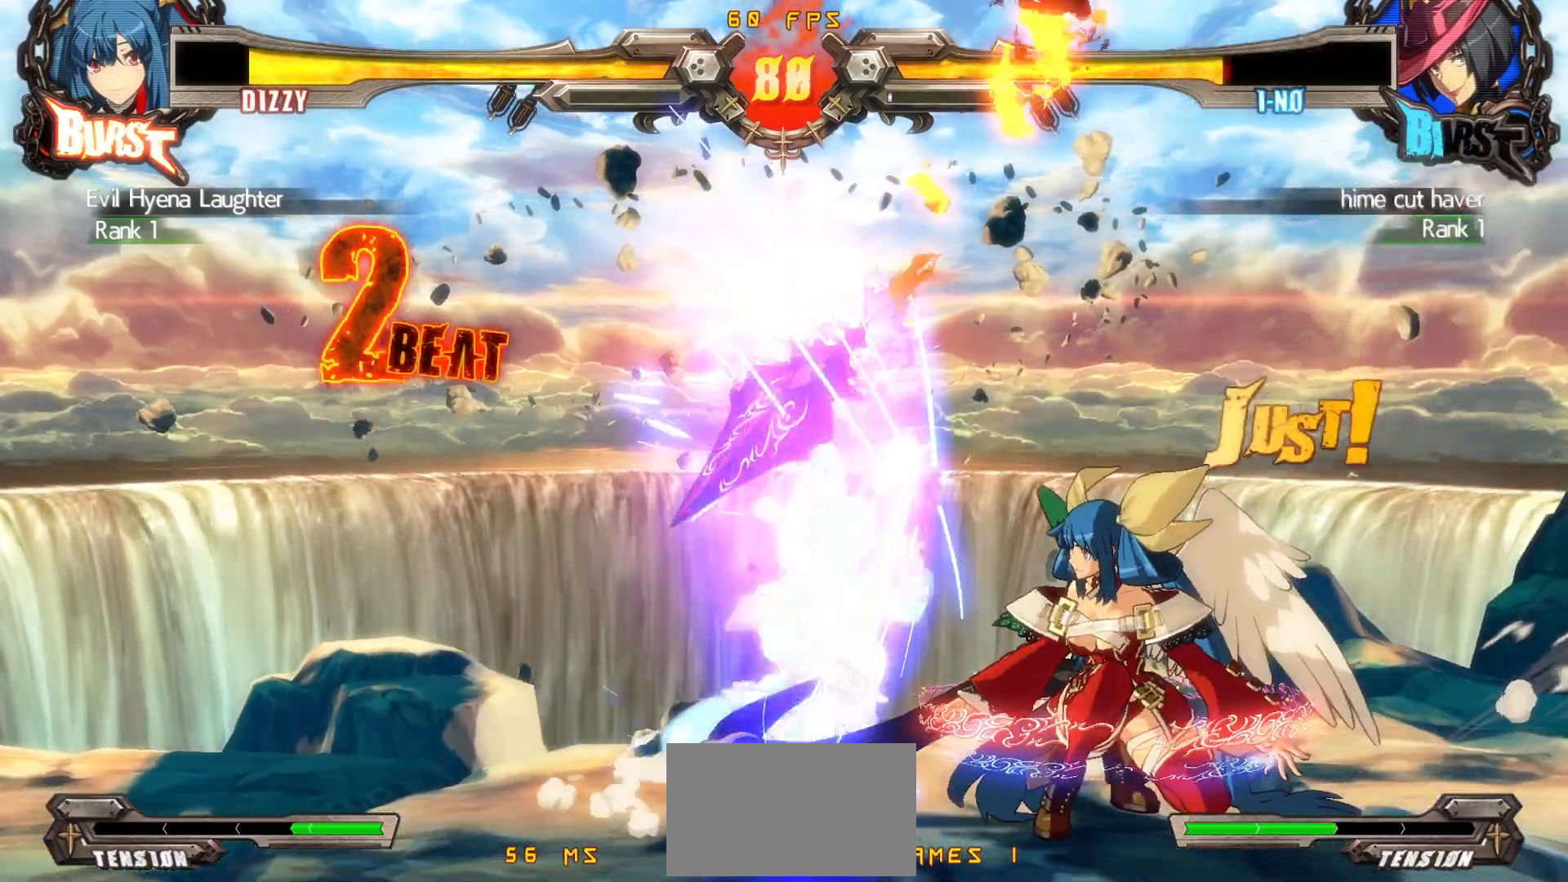
{"buttons": ["DPAD_DOWN", "DPAD_LEFT"], "events": [[217, "DPAD_LEFT", "down"], [283, "DPAD_LEFT", "up"], [333, "DPAD_LEFT", "down"], [450, "DPAD_DOWN", "down"]]}
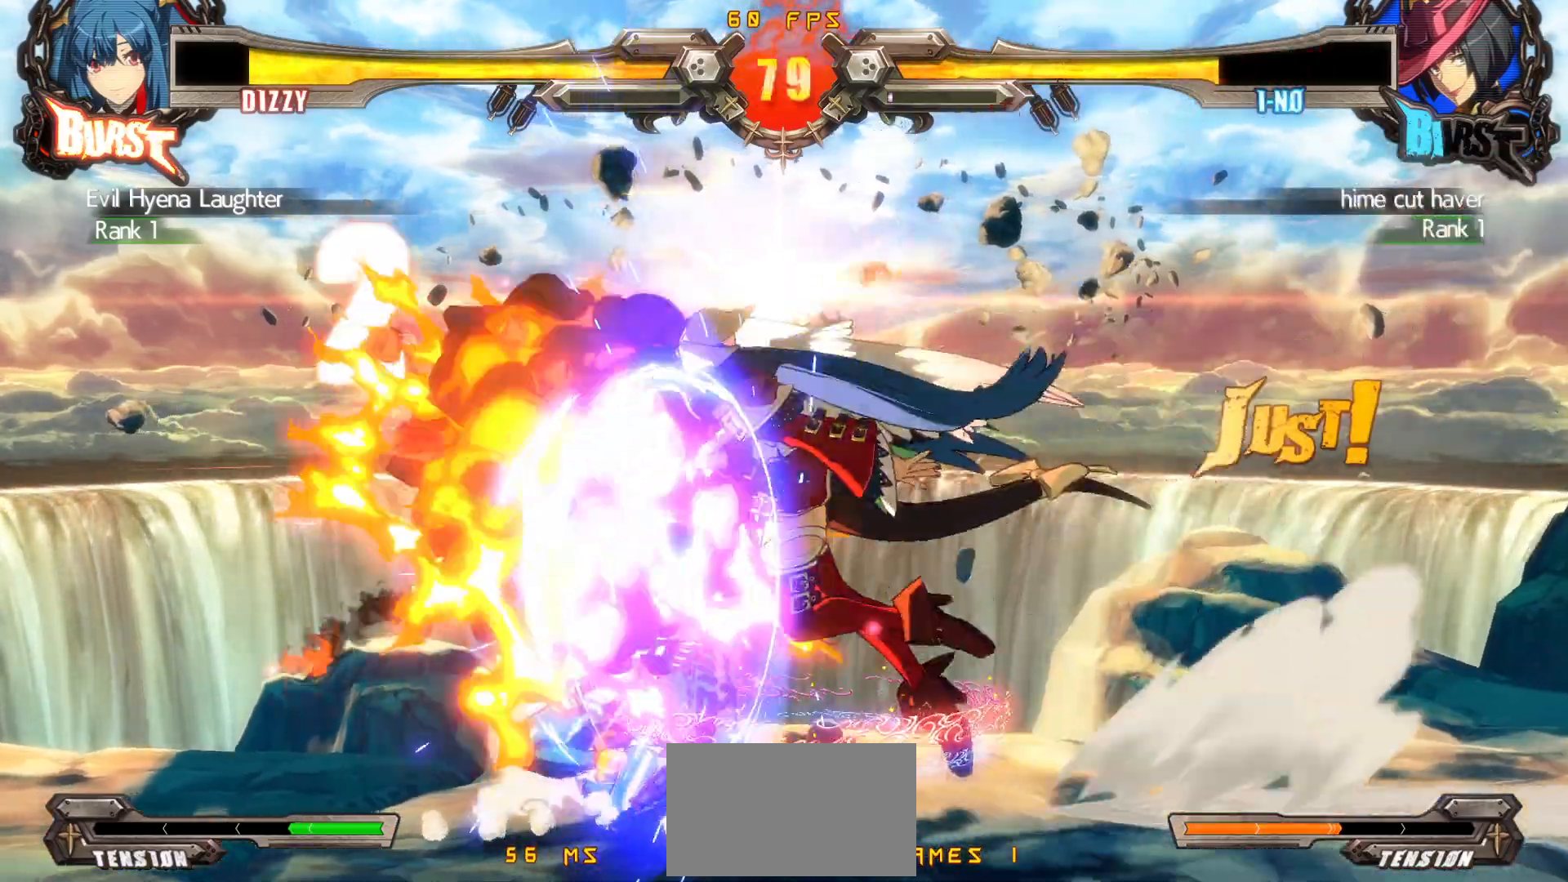
{"buttons": ["DPAD_LEFT"], "events": [[100, "CROSS", "down"], [183, "DPAD_LEFT", "up"], [250, "CROSS", "up"], [250, "DPAD_DOWN", "up"], [383, "DPAD_LEFT", "down"]]}
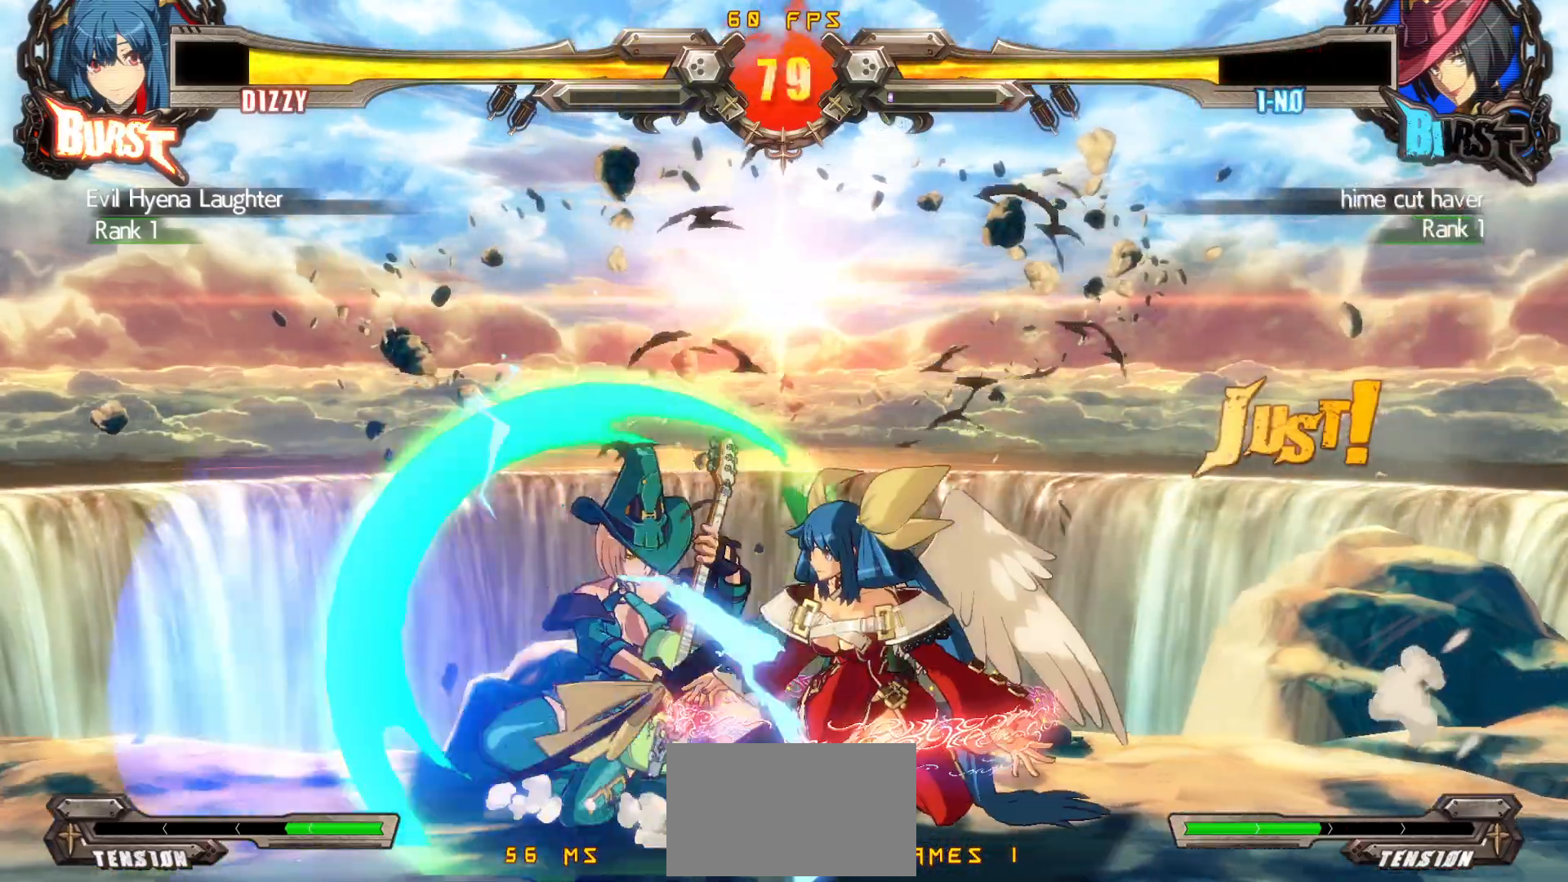
{"buttons": ["CIRCLE", "DPAD_RIGHT"], "events": [[283, "DPAD_LEFT", "up"], [333, "DPAD_RIGHT", "down"], [367, "CIRCLE", "down"]]}
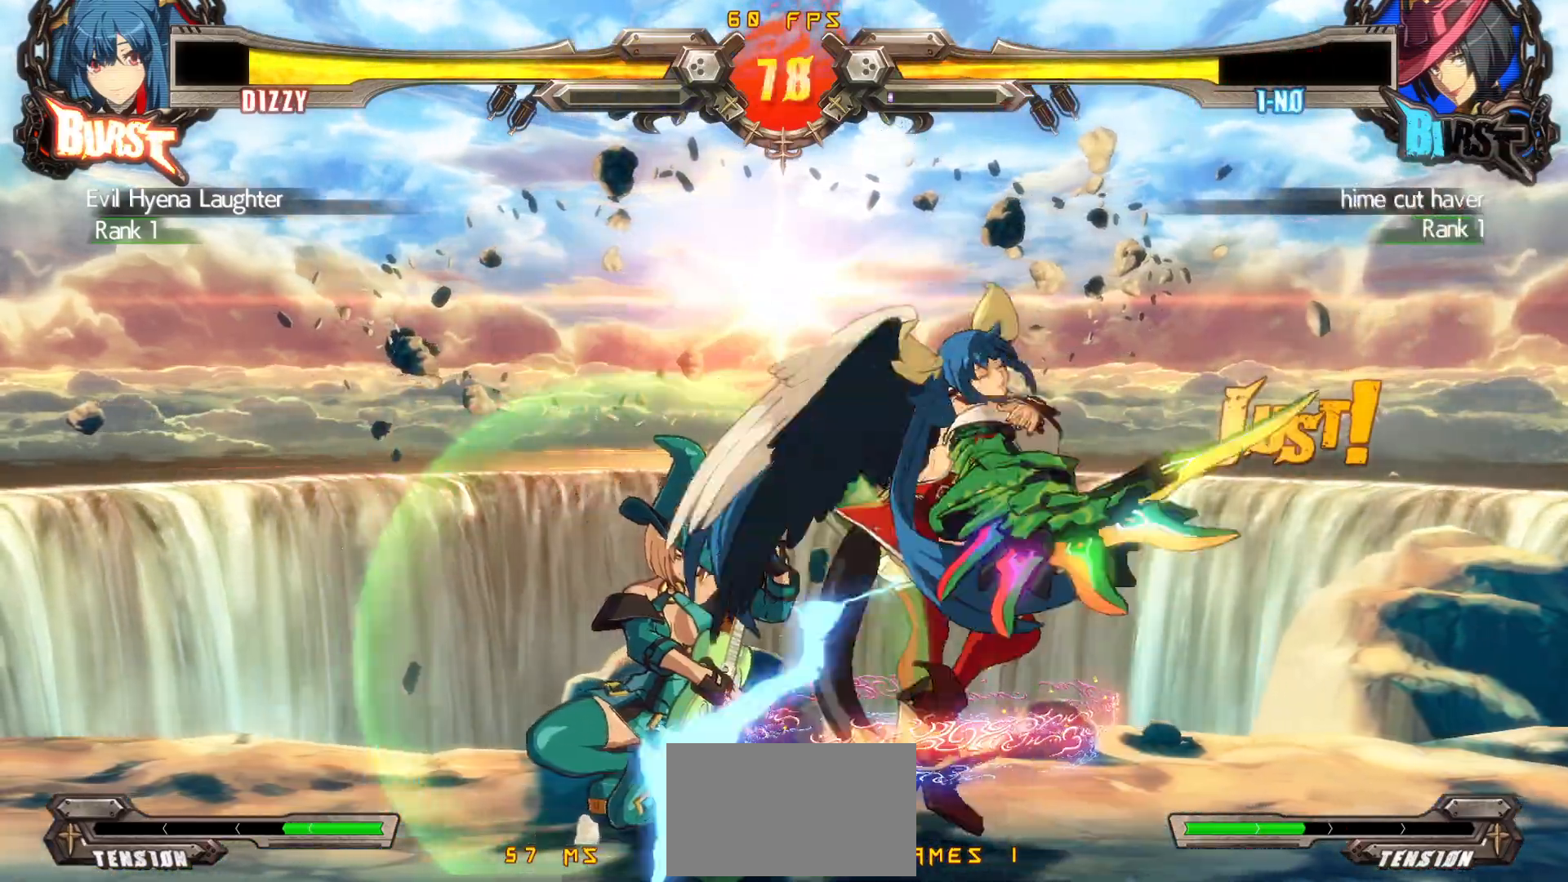
{"buttons": ["R1", "DPAD_DOWN", "DPAD_RIGHT"], "events": [[17, "CIRCLE", "up"], [150, "DPAD_DOWN", "down"], [367, "R1", "down"]]}
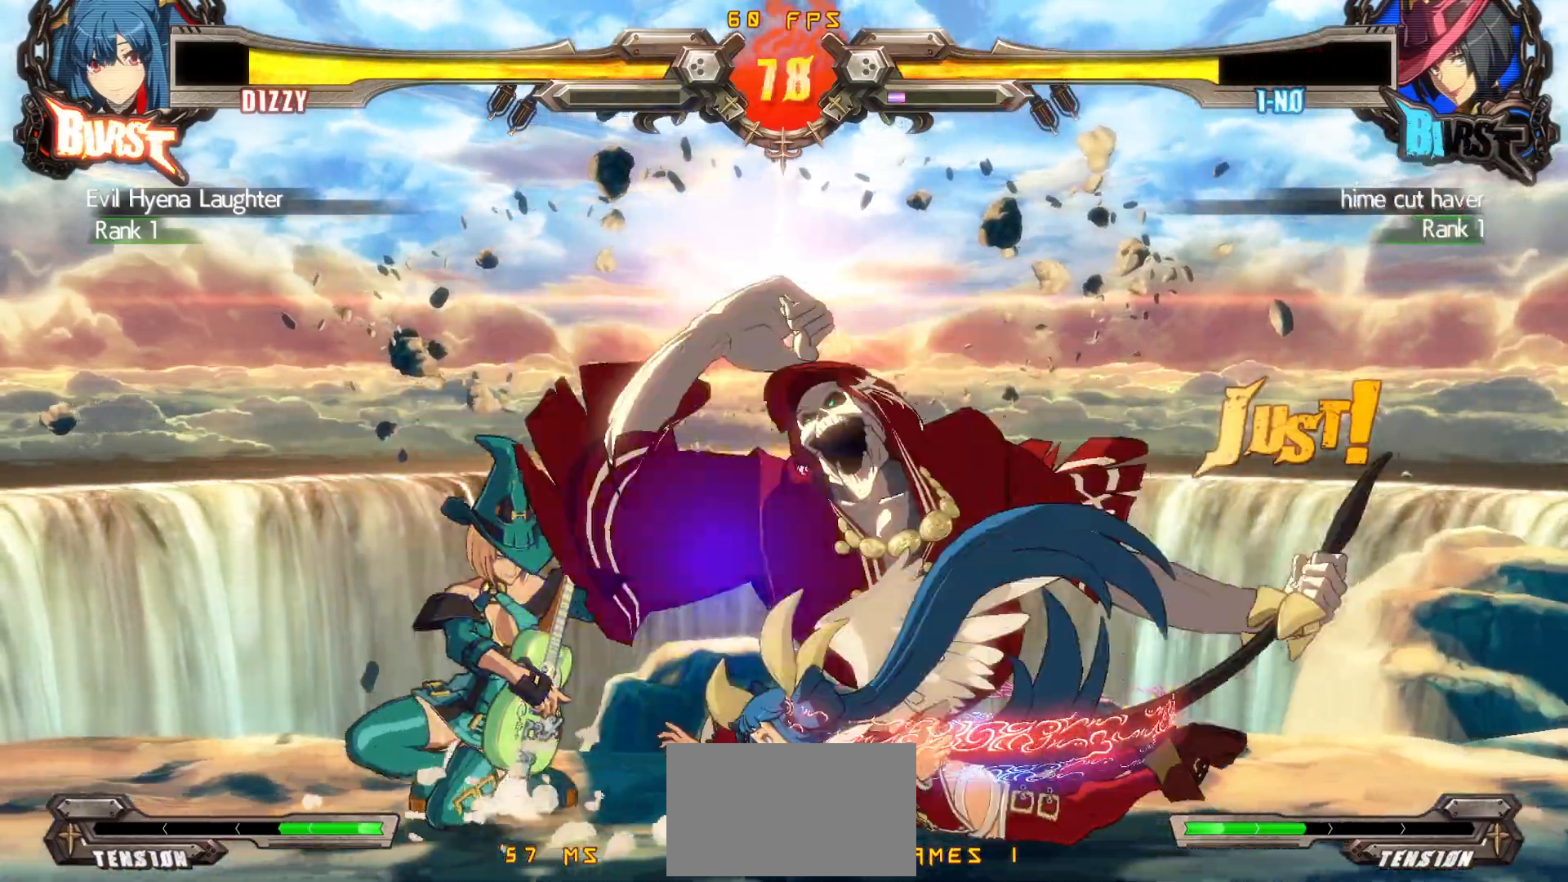
{"buttons": ["CIRCLE"], "events": [[50, "DPAD_DOWN", "up"], [67, "DPAD_RIGHT", "up"], [100, "R1", "up"], [283, "DPAD_DOWN", "down"], [350, "DPAD_LEFT", "down"], [400, "CIRCLE", "down"], [400, "DPAD_DOWN", "up"], [467, "DPAD_LEFT", "up"]]}
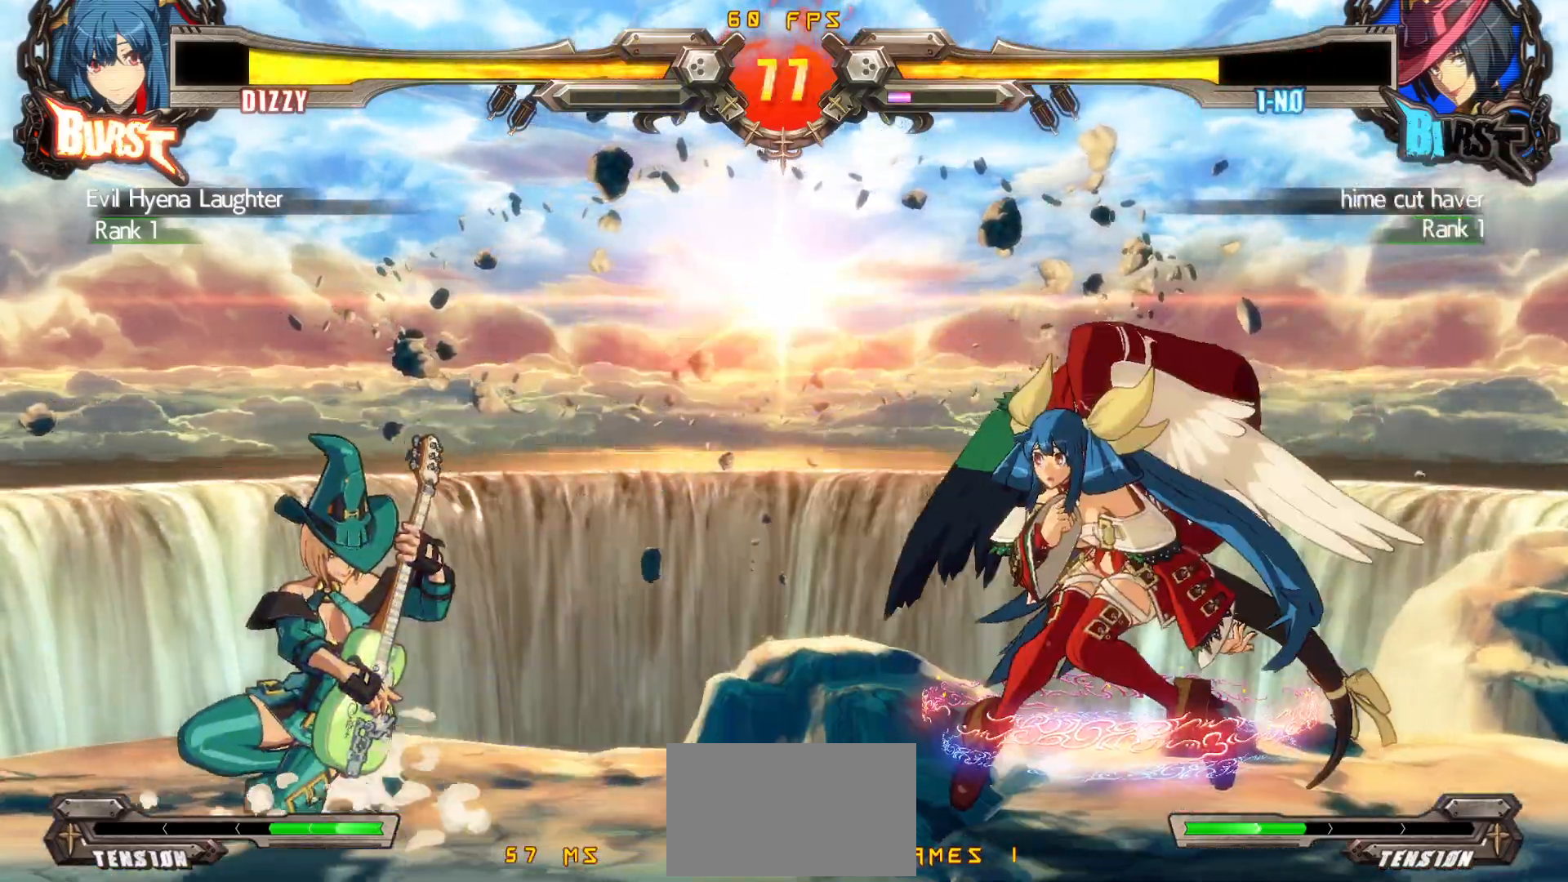
{"buttons": [], "events": [[33, "CIRCLE", "up"], [250, "CROSS", "down"], [250, "TRIANGLE", "down"], [267, "SQUARE", "down"], [383, "CROSS", "up"], [400, "SQUARE", "up"], [400, "TRIANGLE", "up"]]}
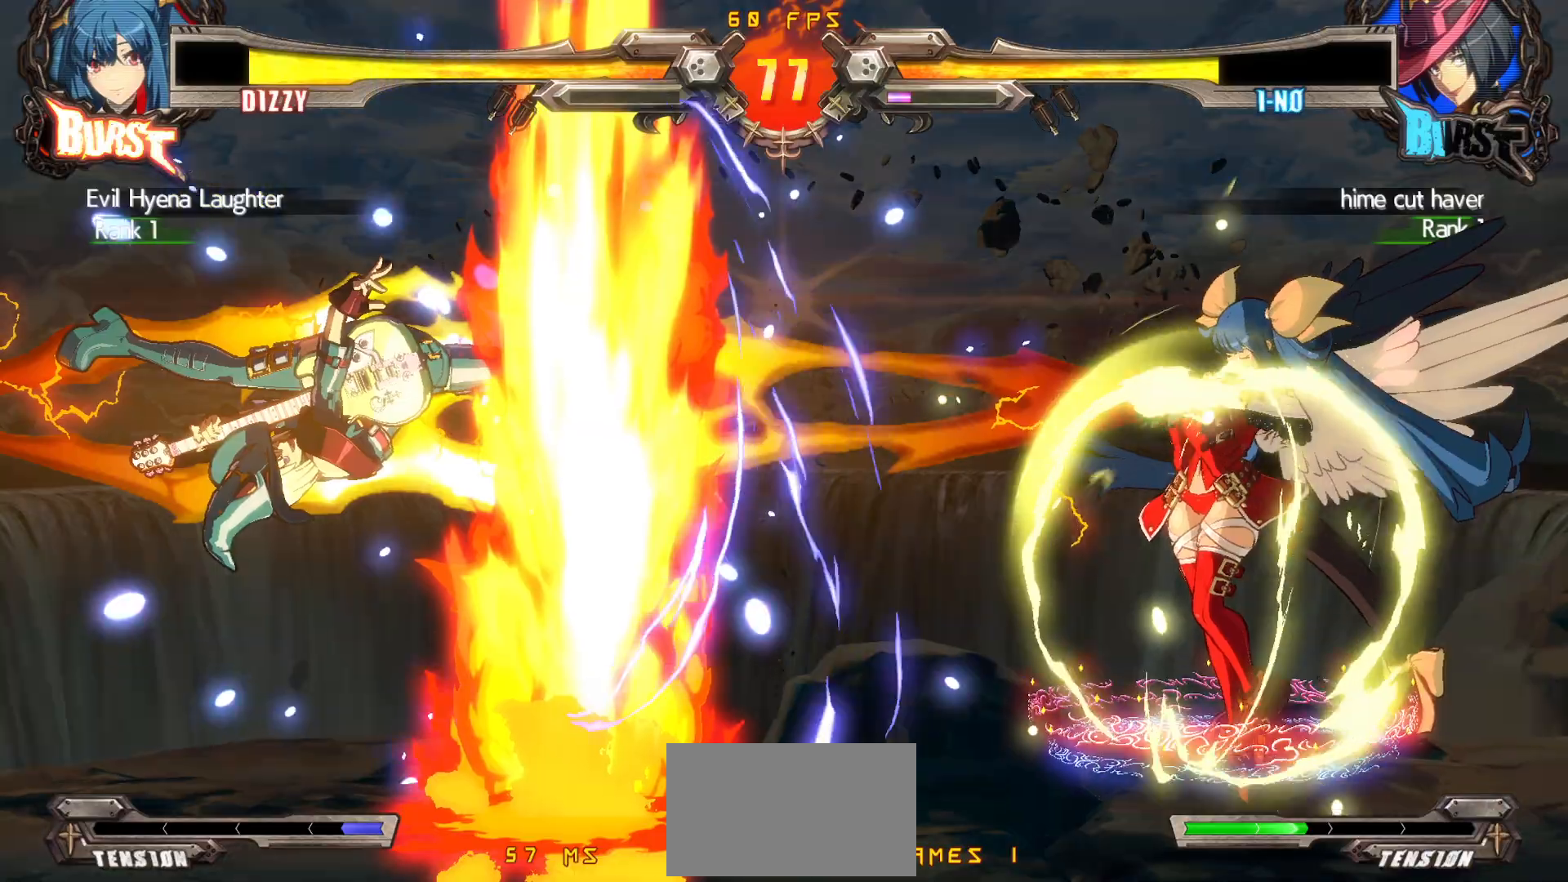
{"buttons": ["DPAD_RIGHT"], "events": [[67, "DPAD_RIGHT", "down"]]}
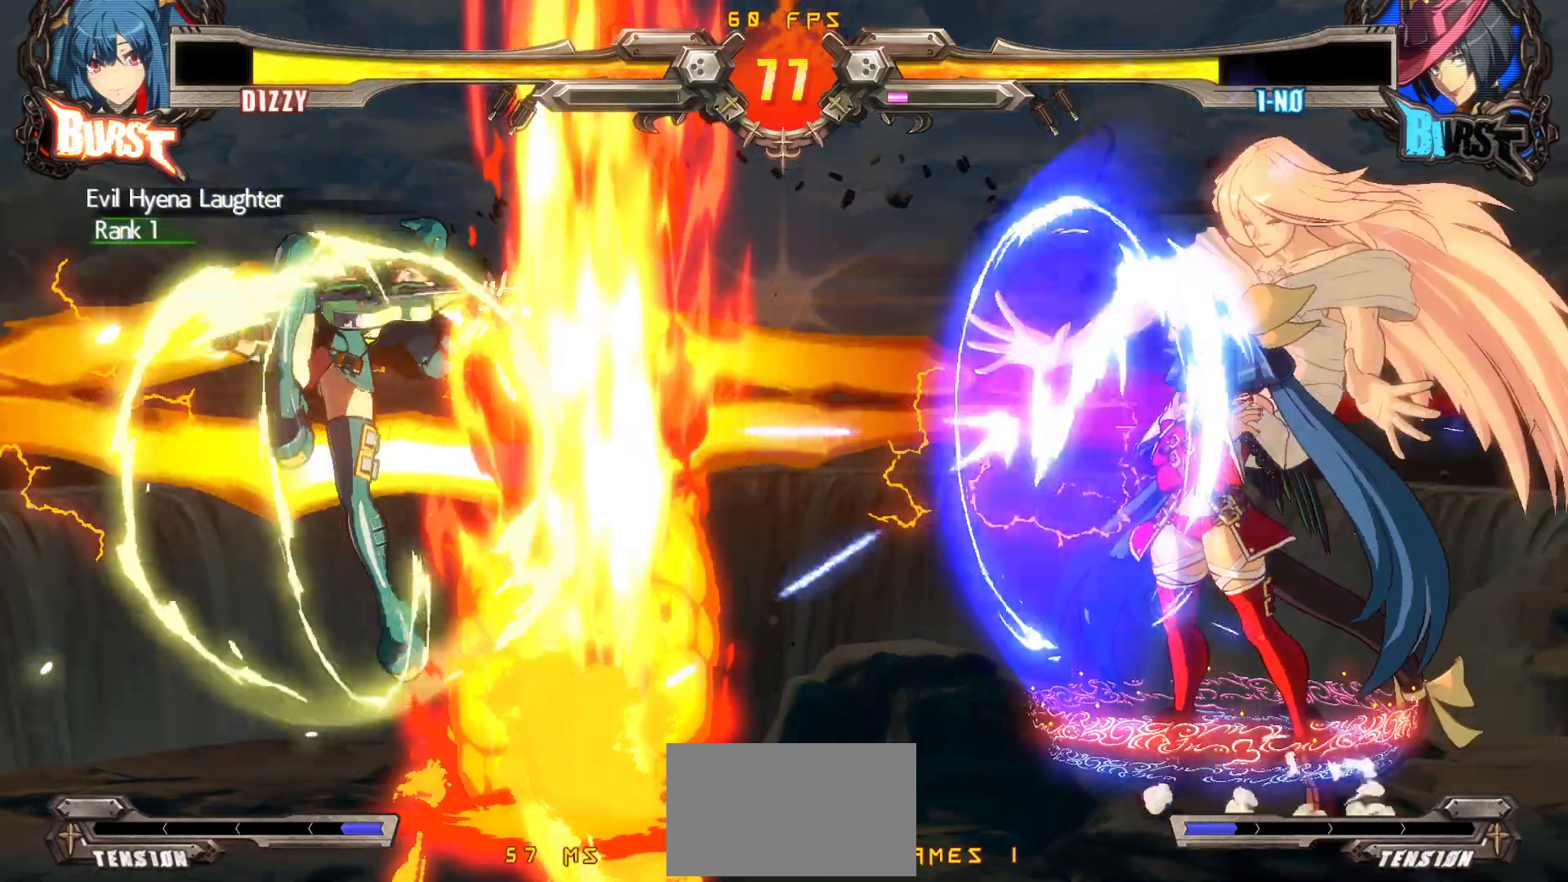
{"buttons": ["DPAD_LEFT"], "events": [[100, "DPAD_RIGHT", "up"], [300, "DPAD_LEFT", "down"], [383, "DPAD_LEFT", "up"], [433, "DPAD_LEFT", "down"]]}
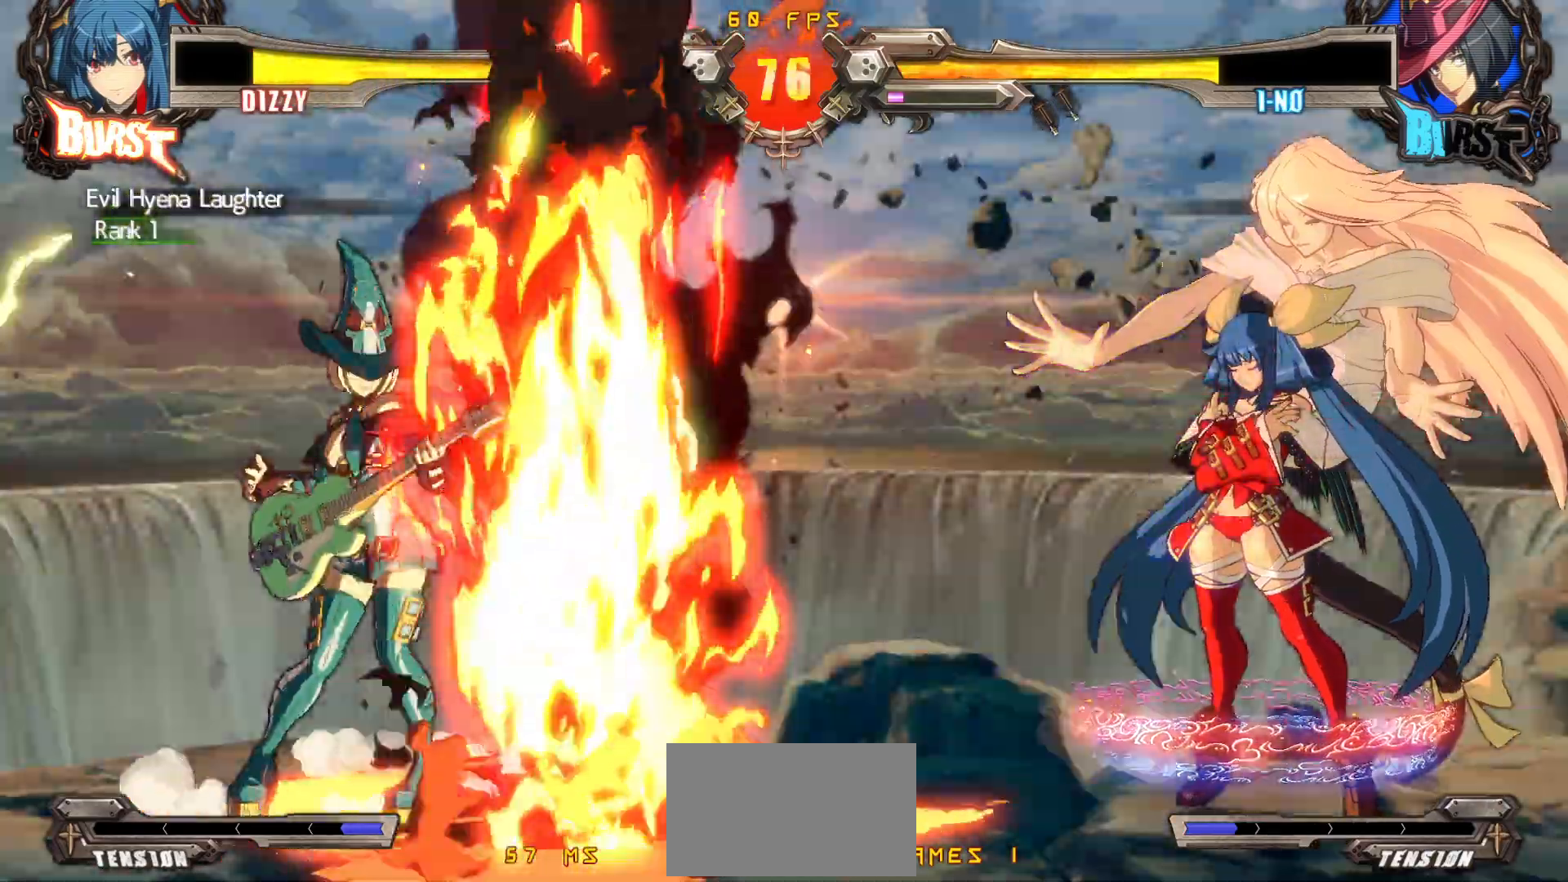
{"buttons": [], "events": [[167, "DPAD_LEFT", "up"], [183, "DPAD_RIGHT", "down"], [283, "DPAD_DOWN", "down"], [383, "DPAD_DOWN", "up"], [383, "DPAD_UP", "down"], [450, "DPAD_RIGHT", "up"], [467, "DPAD_UP", "up"]]}
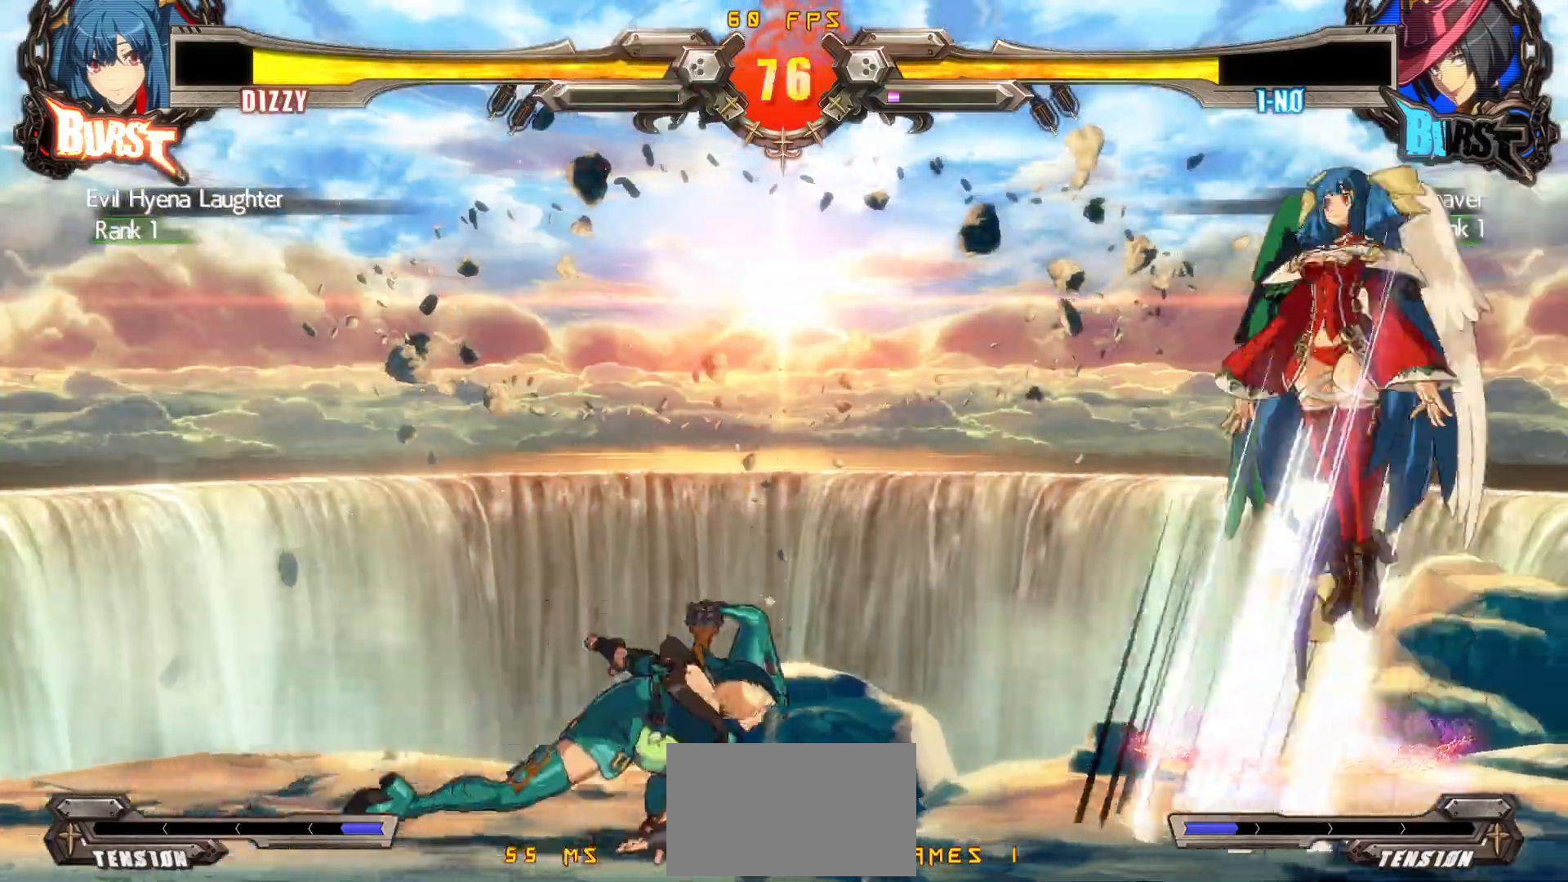
{"buttons": ["DPAD_LEFT"], "events": [[17, "DPAD_RIGHT", "down"], [217, "DPAD_RIGHT", "up"], [350, "DPAD_DOWN", "down"], [417, "DPAD_LEFT", "down"], [467, "DPAD_DOWN", "up"]]}
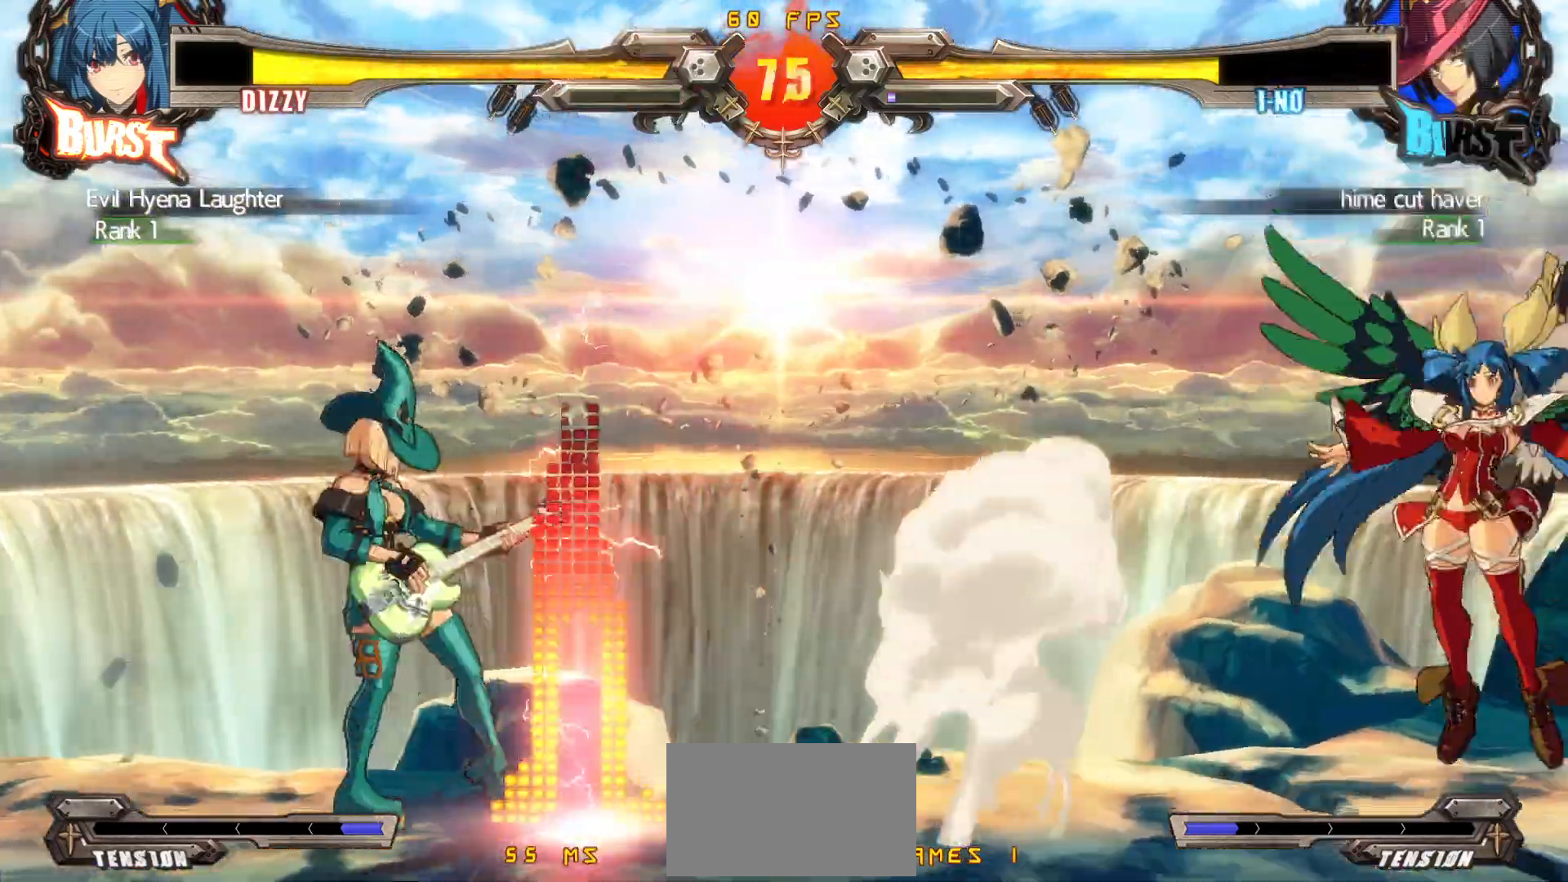
{"buttons": [], "events": [[17, "SQUARE", "down"], [33, "DPAD_LEFT", "up"], [133, "SQUARE", "up"]]}
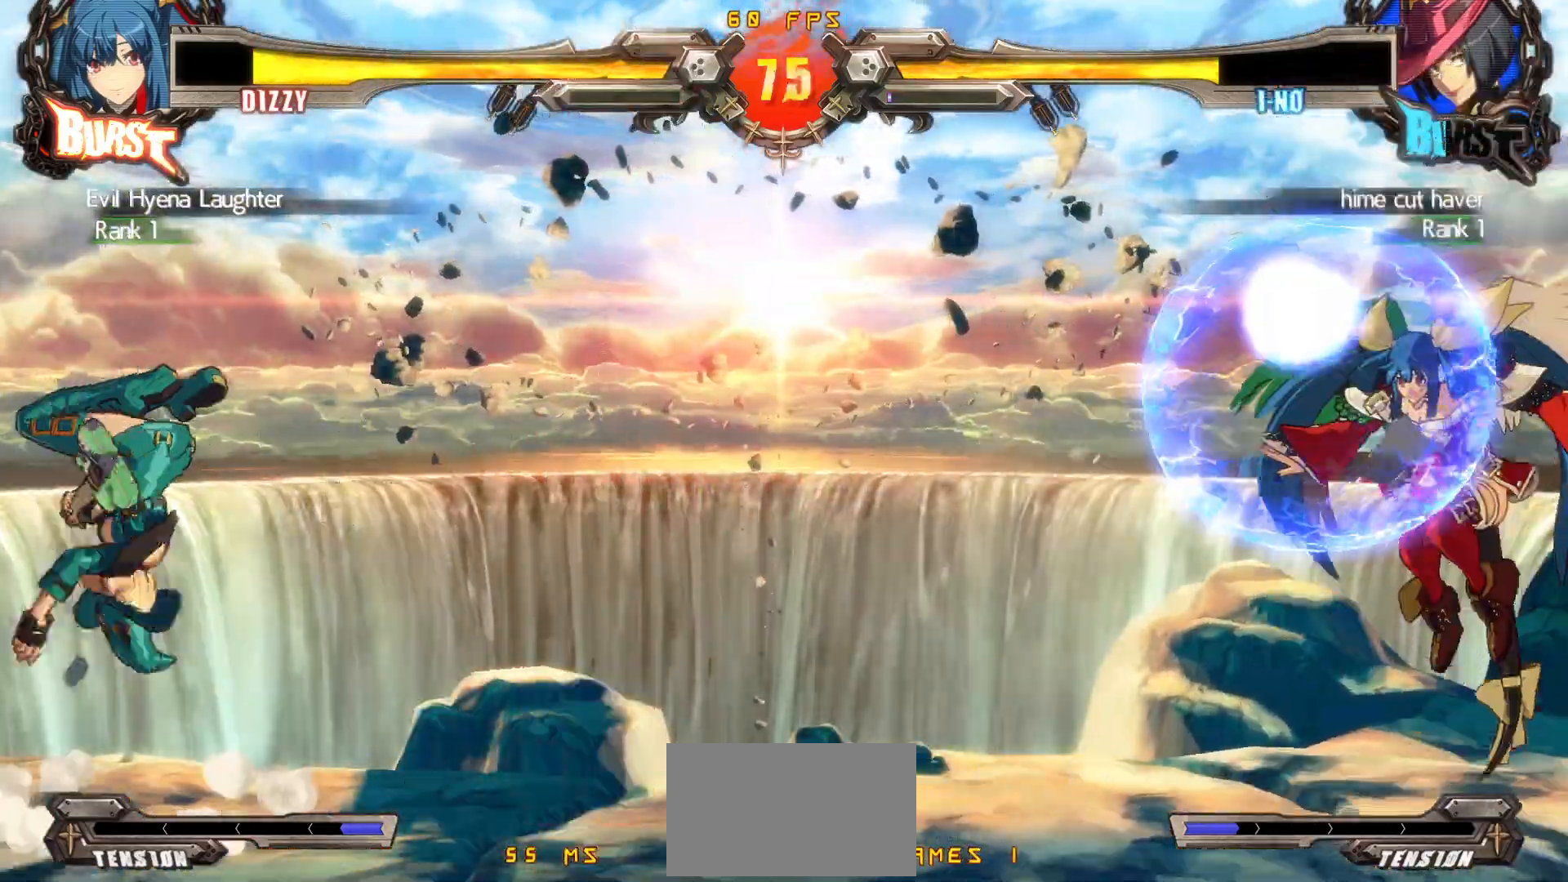
{"buttons": ["DPAD_LEFT"], "events": [[250, "DPAD_LEFT", "down"], [317, "DPAD_LEFT", "up"], [367, "DPAD_LEFT", "down"]]}
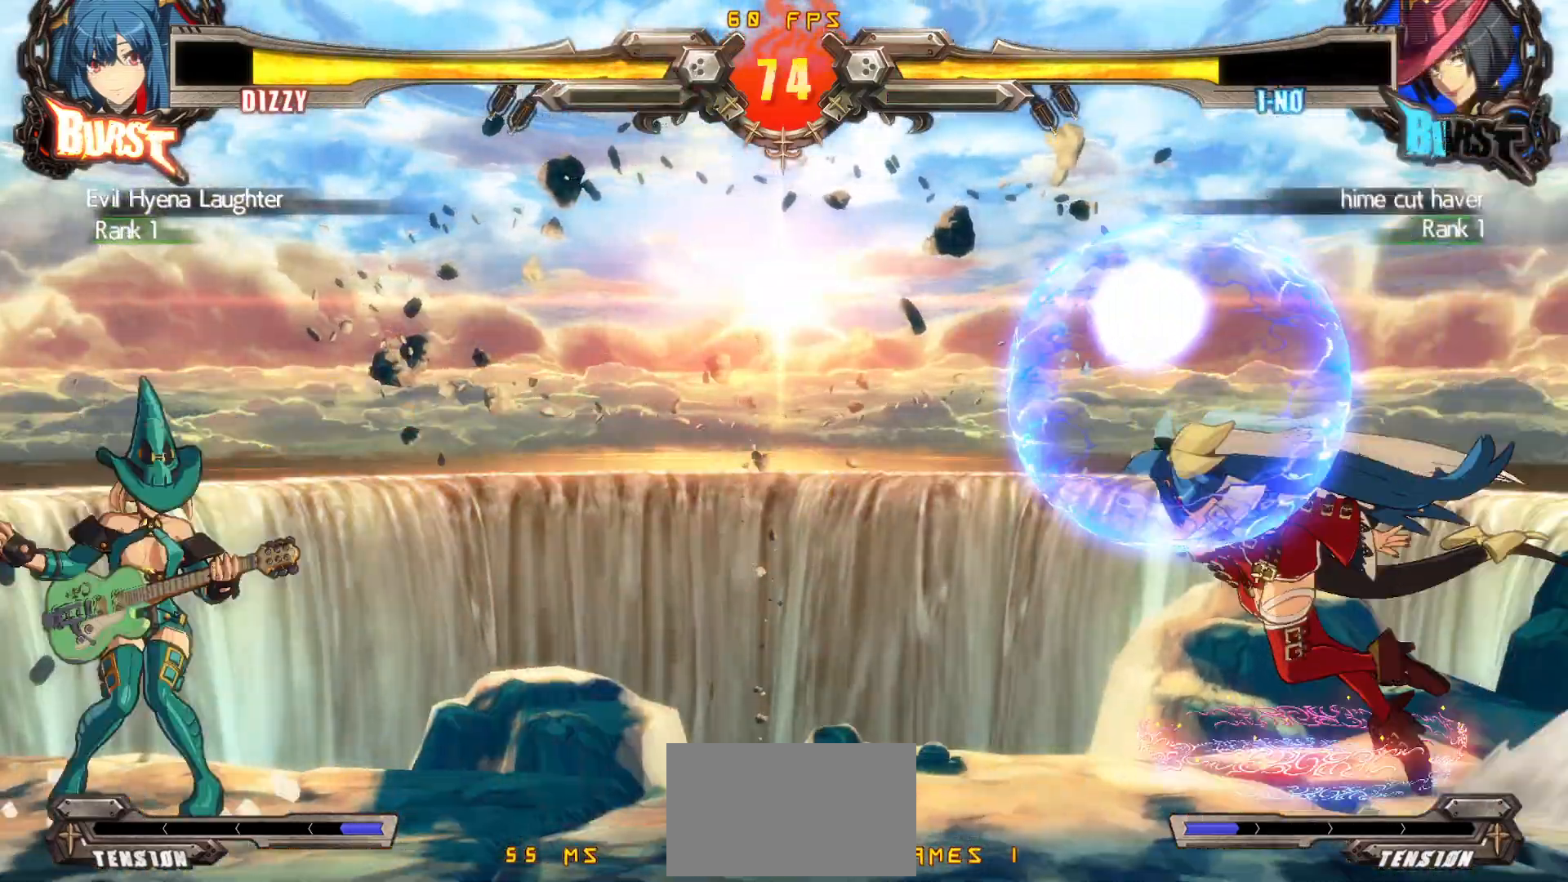
{"buttons": ["DPAD_RIGHT"], "events": [[217, "DPAD_LEFT", "up"], [267, "DPAD_RIGHT", "down"], [283, "DPAD_UP", "down"], [333, "DPAD_RIGHT", "up"], [367, "DPAD_UP", "up"], [383, "DPAD_RIGHT", "down"]]}
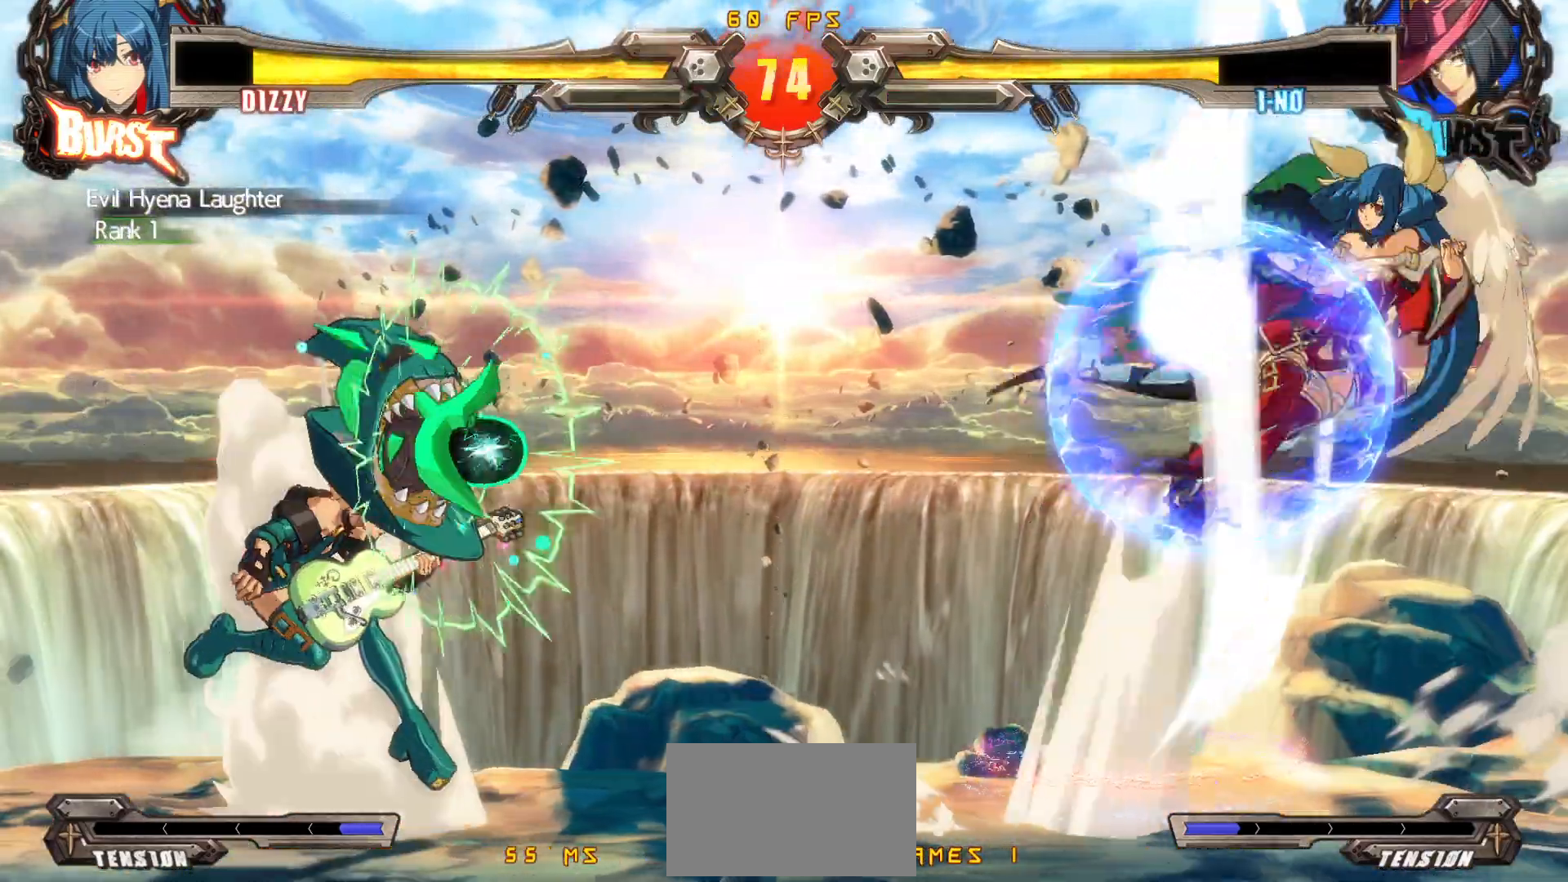
{"buttons": ["DPAD_DOWN", "DPAD_LEFT"], "events": [[67, "DPAD_RIGHT", "up"], [150, "TRIANGLE", "down"], [333, "TRIANGLE", "up"], [483, "DPAD_DOWN", "down"], [500, "DPAD_LEFT", "down"]]}
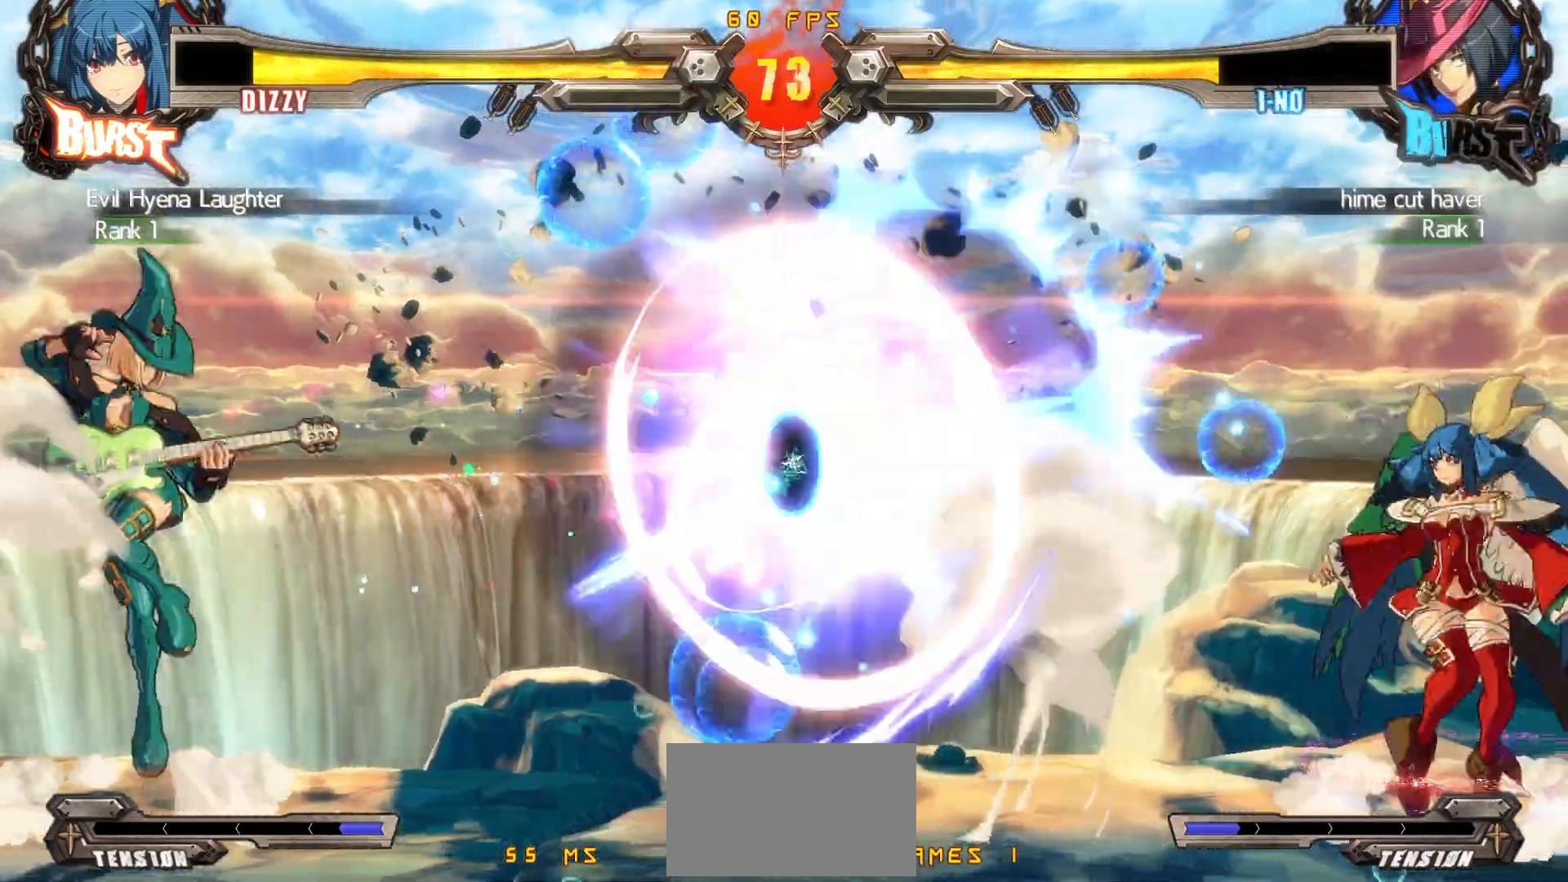
{"buttons": [], "events": [[50, "DPAD_DOWN", "up"], [67, "DPAD_LEFT", "up"], [117, "DPAD_LEFT", "down"], [117, "DPAD_UP", "down"], [200, "DPAD_UP", "up"], [433, "DPAD_LEFT", "up"]]}
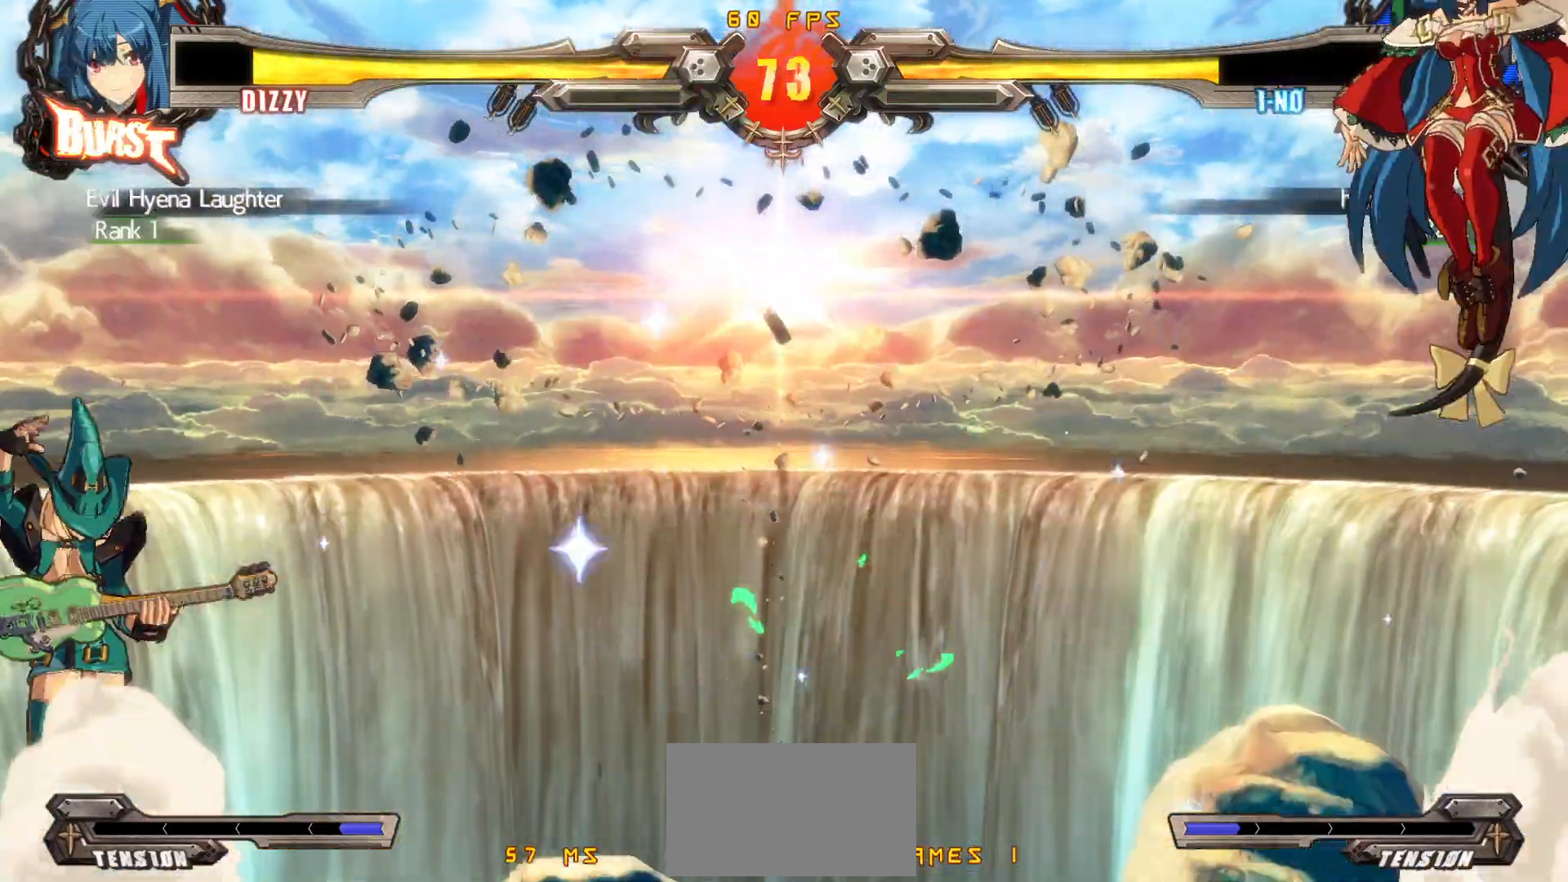
{"buttons": [], "events": [[317, "DPAD_DOWN", "down"], [383, "DPAD_LEFT", "down"], [433, "DPAD_DOWN", "up"], [500, "DPAD_LEFT", "up"]]}
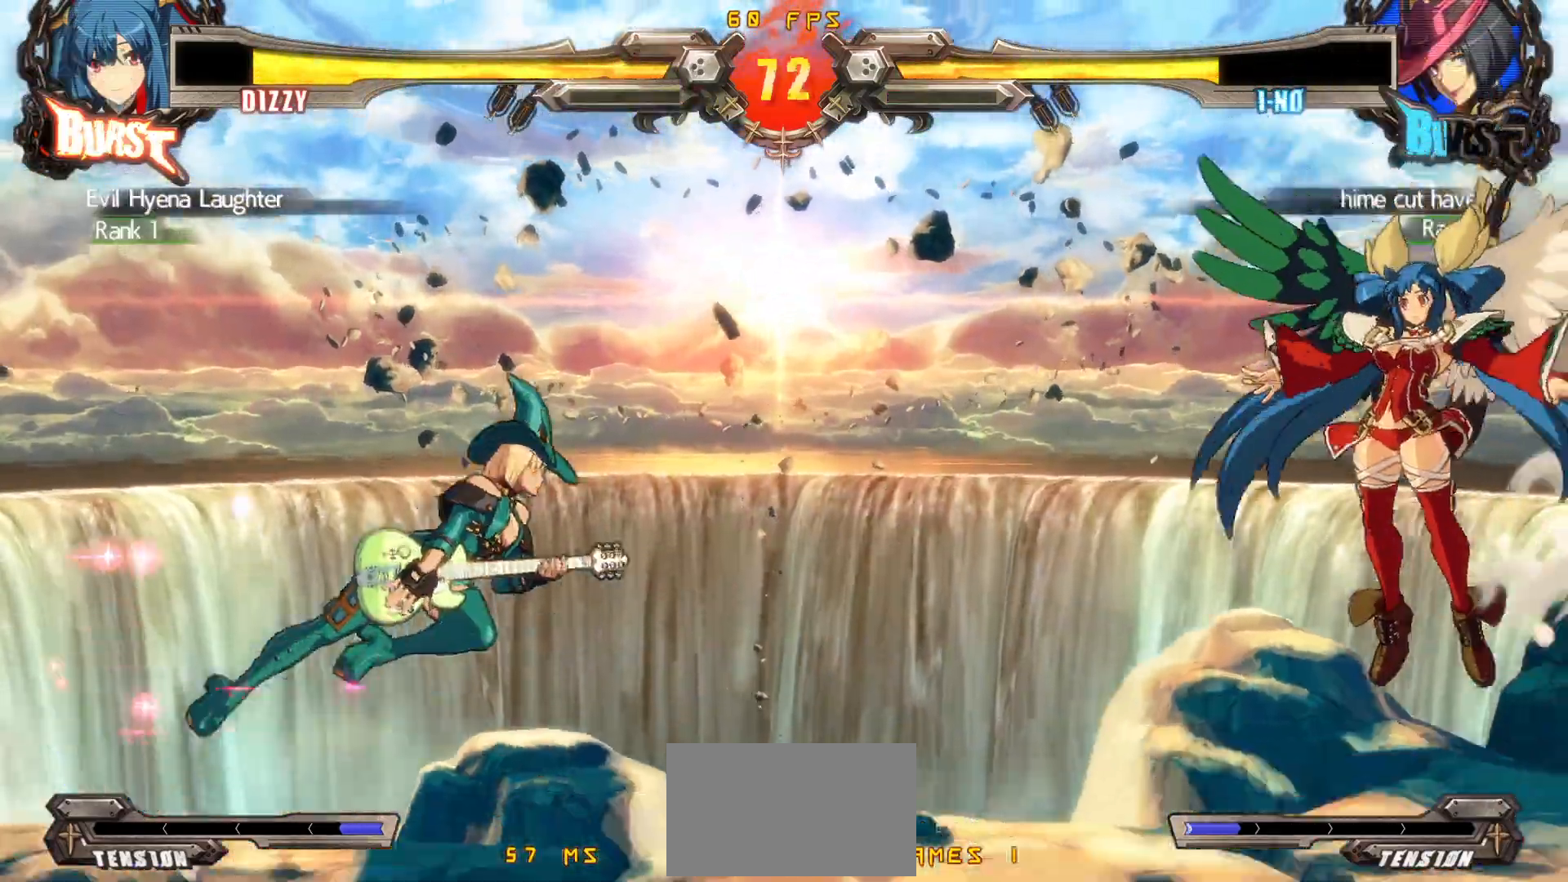
{"buttons": ["CIRCLE", "DPAD_DOWN", "DPAD_RIGHT"], "events": [[17, "DPAD_RIGHT", "down"], [50, "CROSS", "down"], [50, "DPAD_DOWN", "down"], [217, "CROSS", "up"], [483, "CIRCLE", "down"]]}
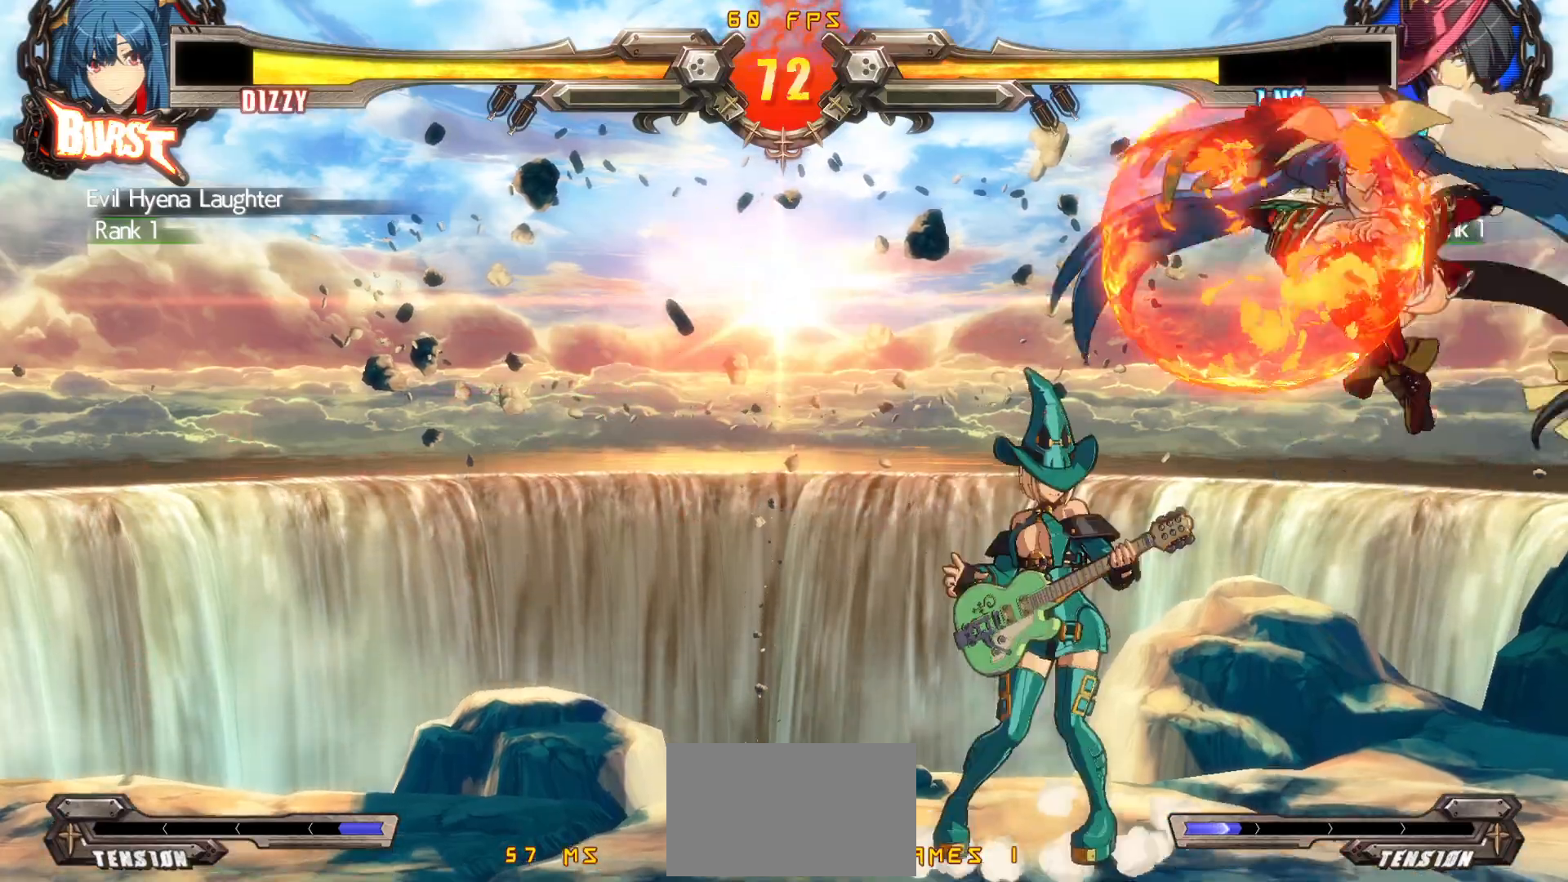
{"buttons": [], "events": [[67, "CIRCLE", "up"], [117, "CIRCLE", "down"], [317, "CIRCLE", "up"], [483, "DPAD_DOWN", "up"], [500, "DPAD_RIGHT", "up"]]}
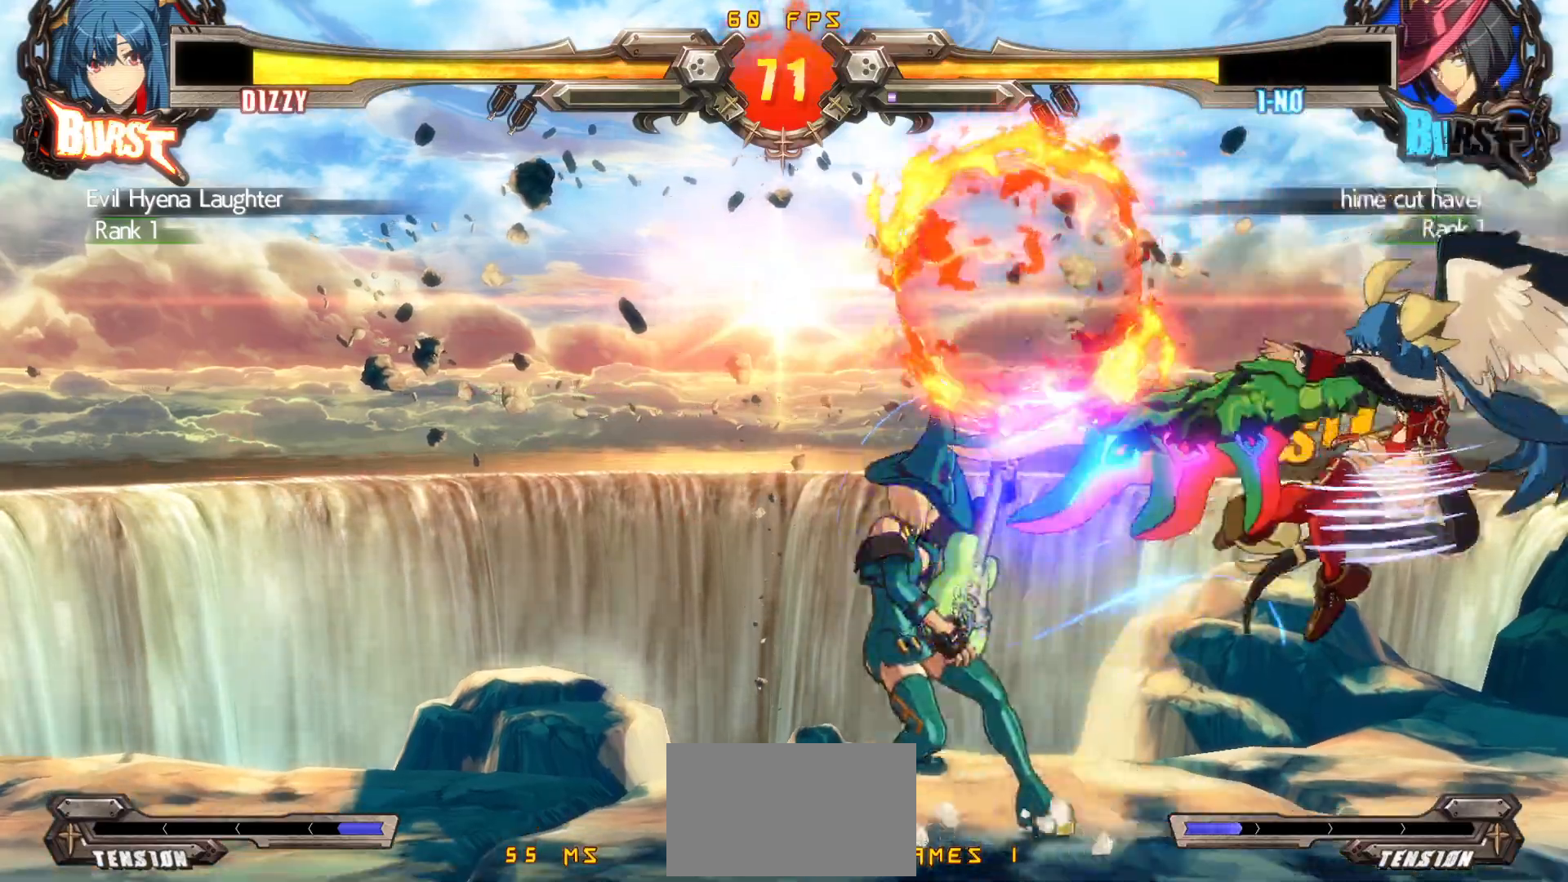
{"buttons": ["CROSS", "DPAD_DOWN", "DPAD_LEFT"], "events": [[50, "DPAD_LEFT", "down"], [117, "DPAD_LEFT", "up"], [167, "DPAD_LEFT", "down"], [367, "DPAD_DOWN", "down"], [483, "CROSS", "down"]]}
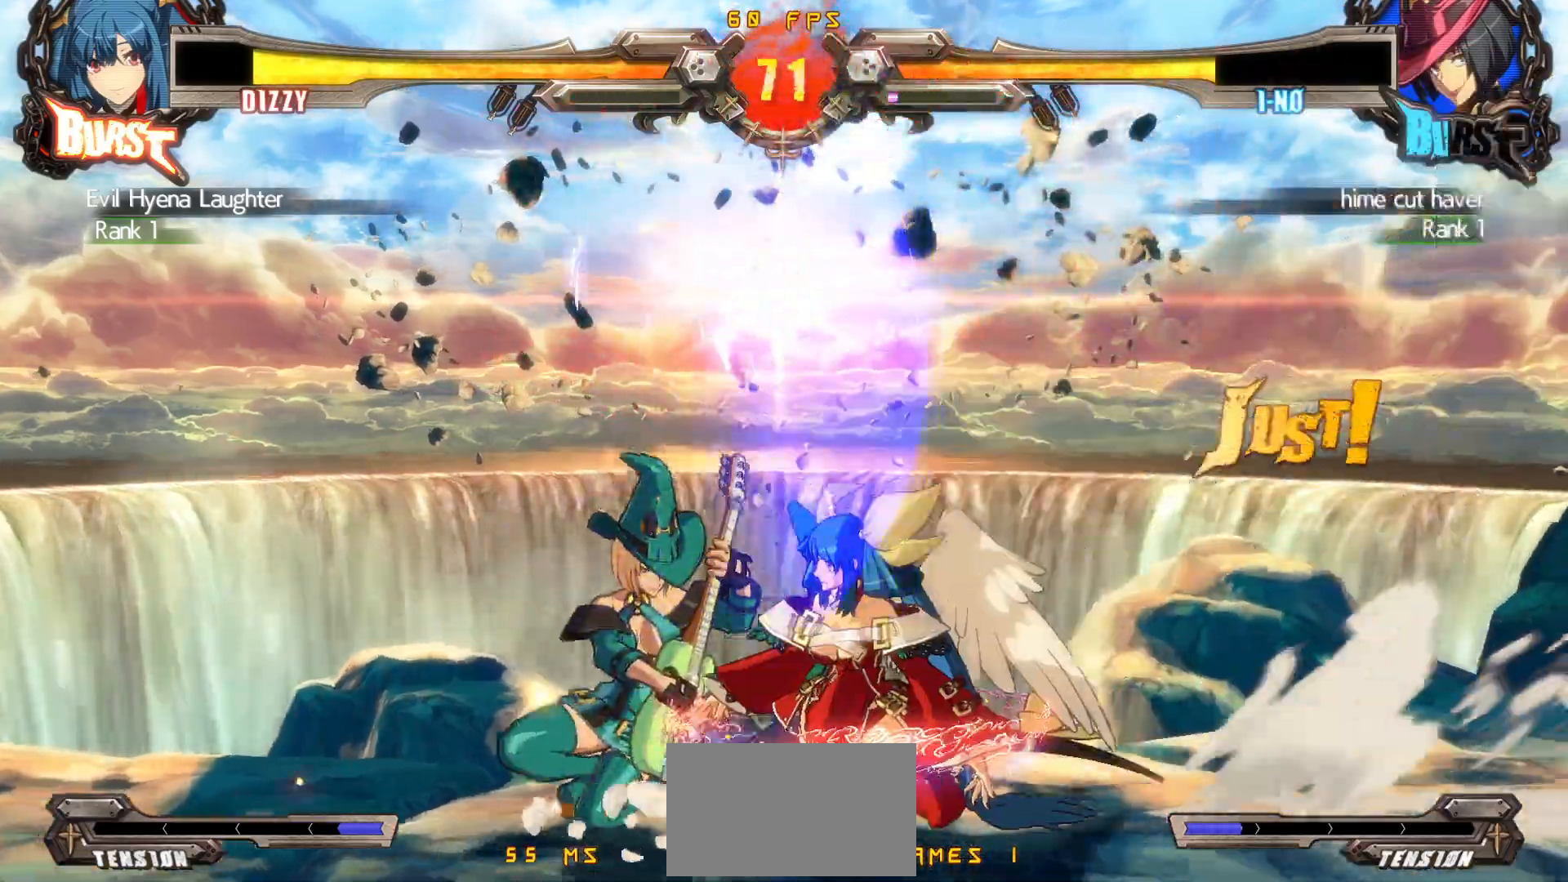
{"buttons": ["CIRCLE", "DPAD_DOWN"], "events": [[83, "DPAD_DOWN", "up"], [100, "DPAD_LEFT", "up"], [117, "CROSS", "up"], [117, "TRIANGLE", "down"], [317, "DPAD_DOWN", "down"], [383, "TRIANGLE", "up"], [500, "CIRCLE", "down"]]}
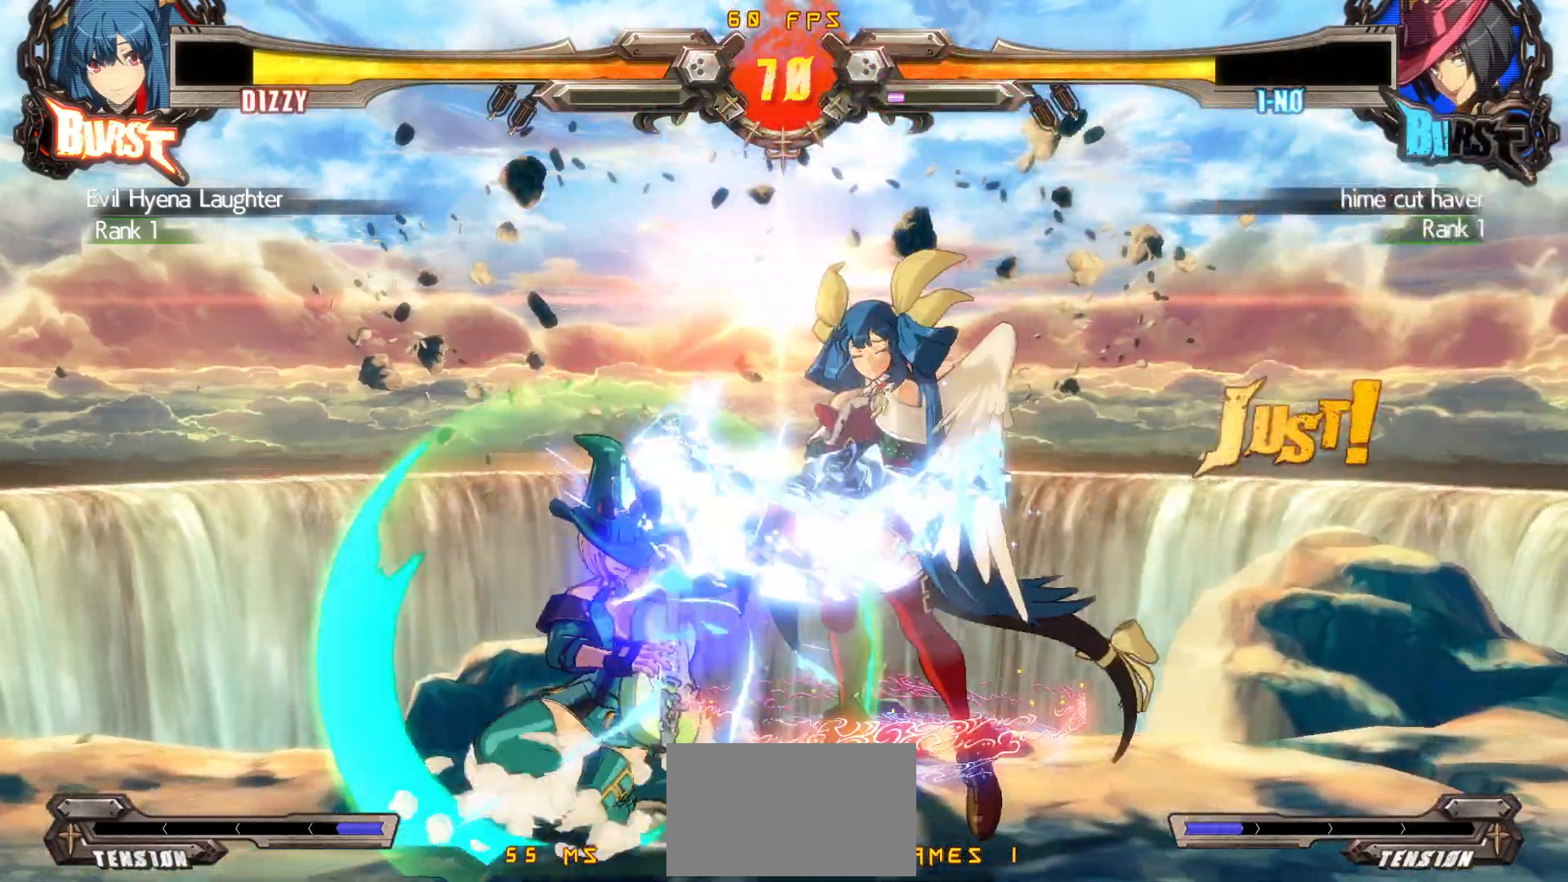
{"buttons": ["R1", "DPAD_DOWN"], "events": [[233, "CIRCLE", "up"], [500, "R1", "down"]]}
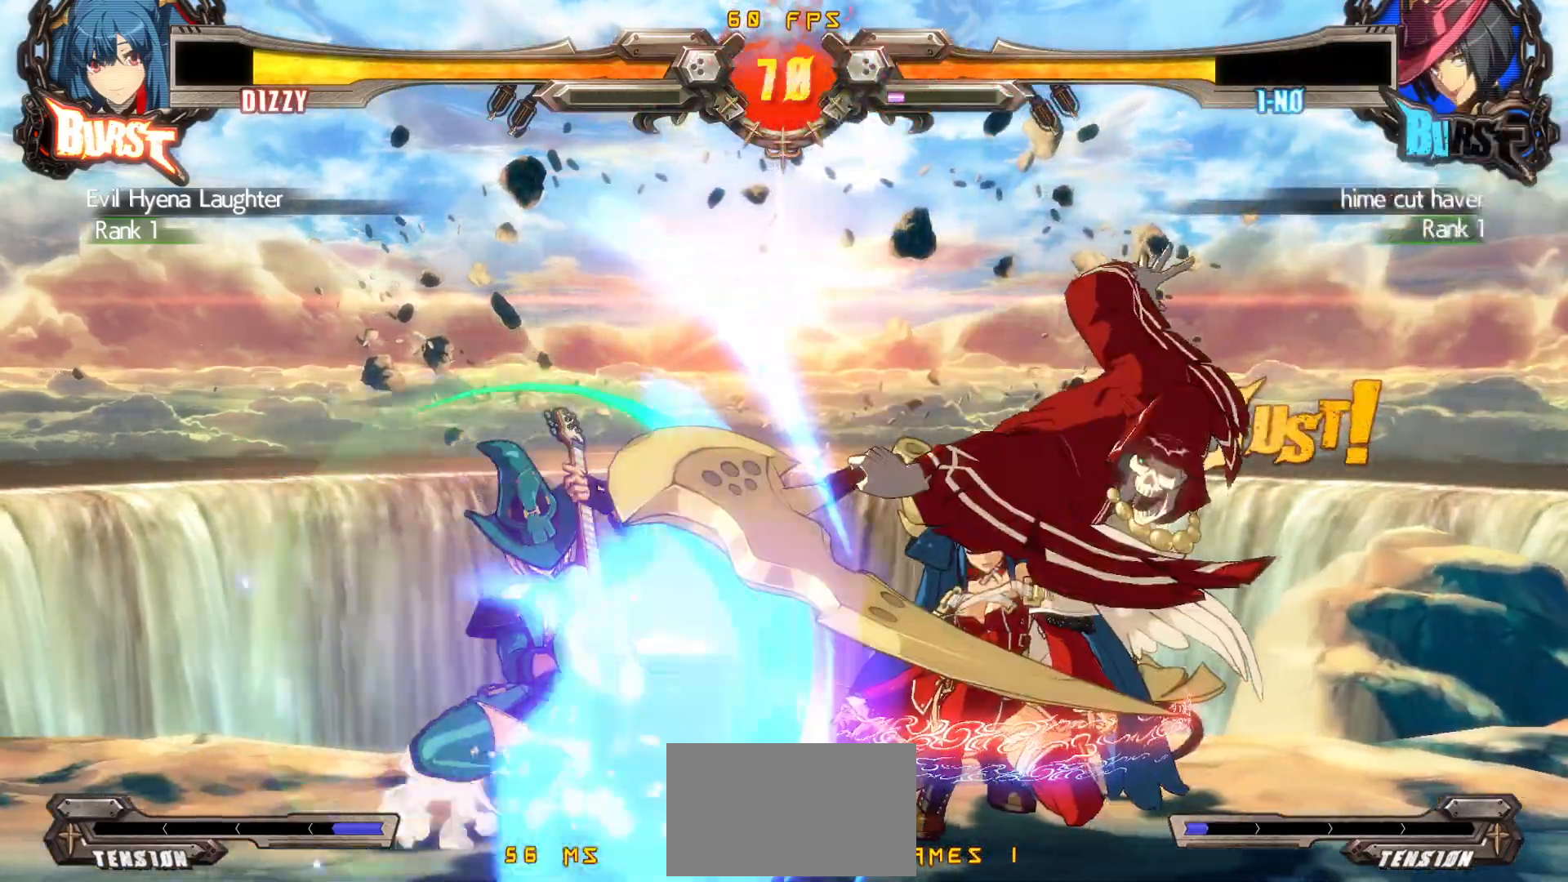
{"buttons": ["DPAD_DOWN", "DPAD_RIGHT"], "events": [[233, "DPAD_DOWN", "up"], [233, "R1", "up"], [417, "DPAD_DOWN", "down"], [467, "DPAD_RIGHT", "down"]]}
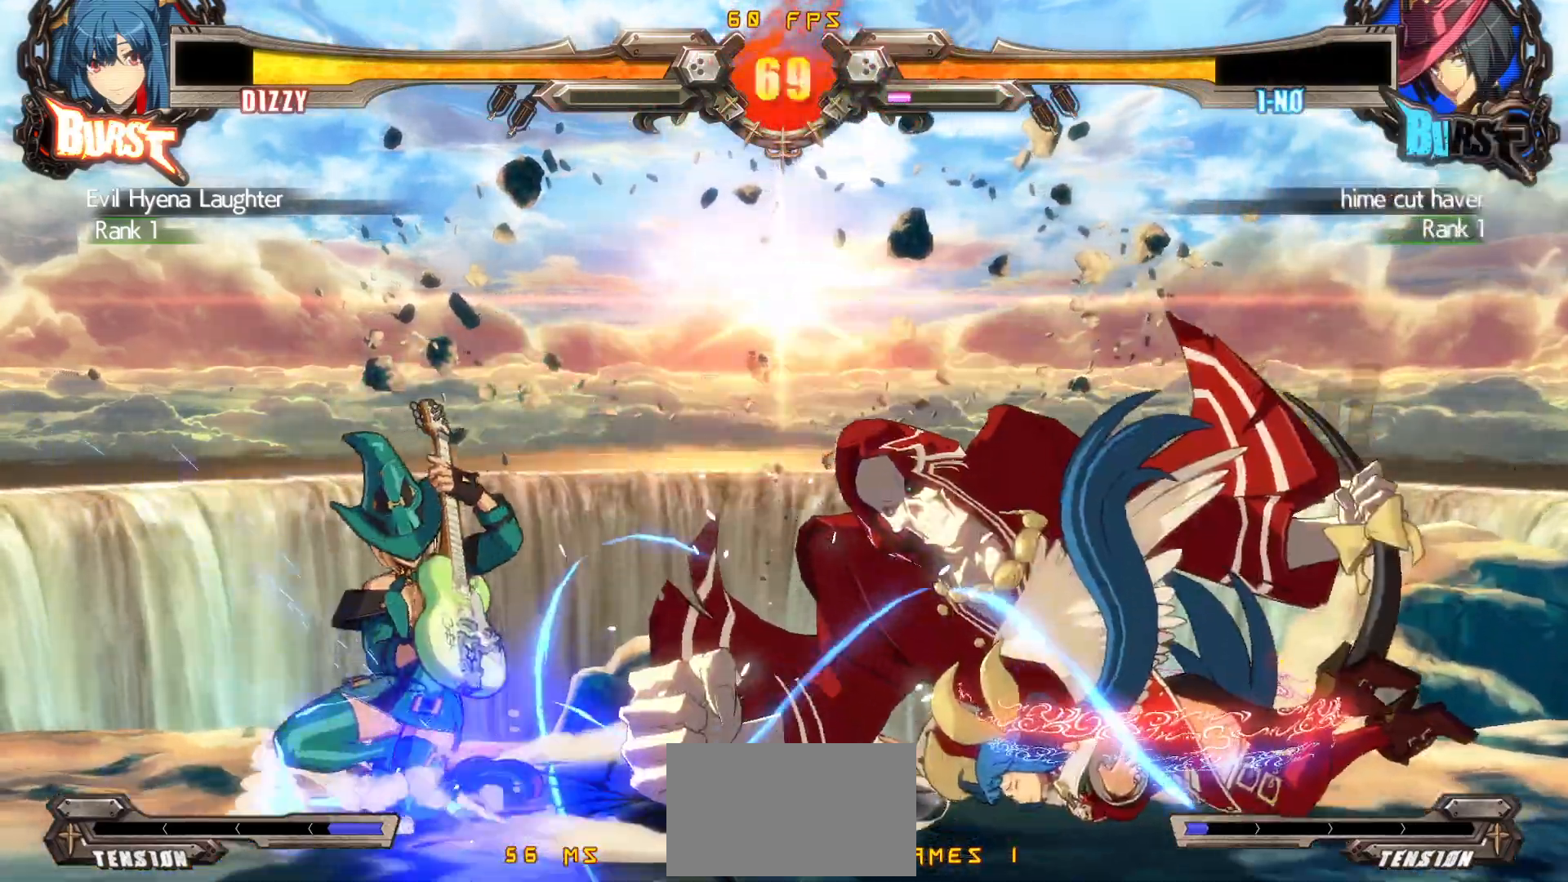
{"buttons": [], "events": [[17, "CIRCLE", "down"], [17, "DPAD_DOWN", "up"], [83, "DPAD_RIGHT", "up"], [150, "CIRCLE", "up"]]}
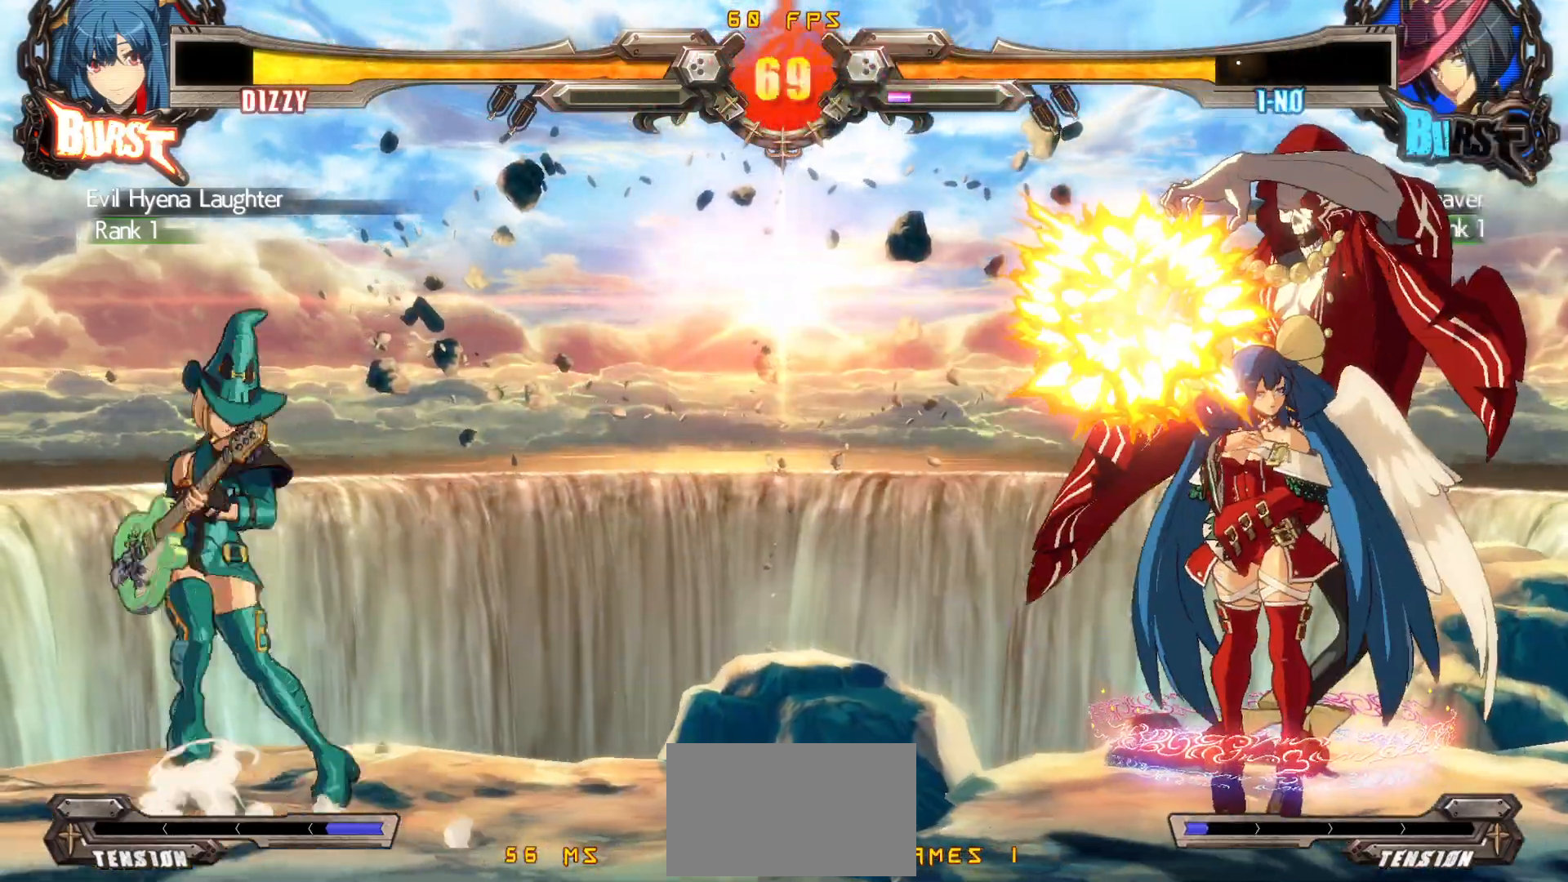
{"buttons": ["DPAD_RIGHT"], "events": [[83, "DPAD_LEFT", "down"], [150, "DPAD_LEFT", "up"], [200, "DPAD_LEFT", "down"], [317, "DPAD_UP", "down"], [383, "DPAD_LEFT", "up"], [433, "DPAD_RIGHT", "down"], [483, "DPAD_UP", "up"]]}